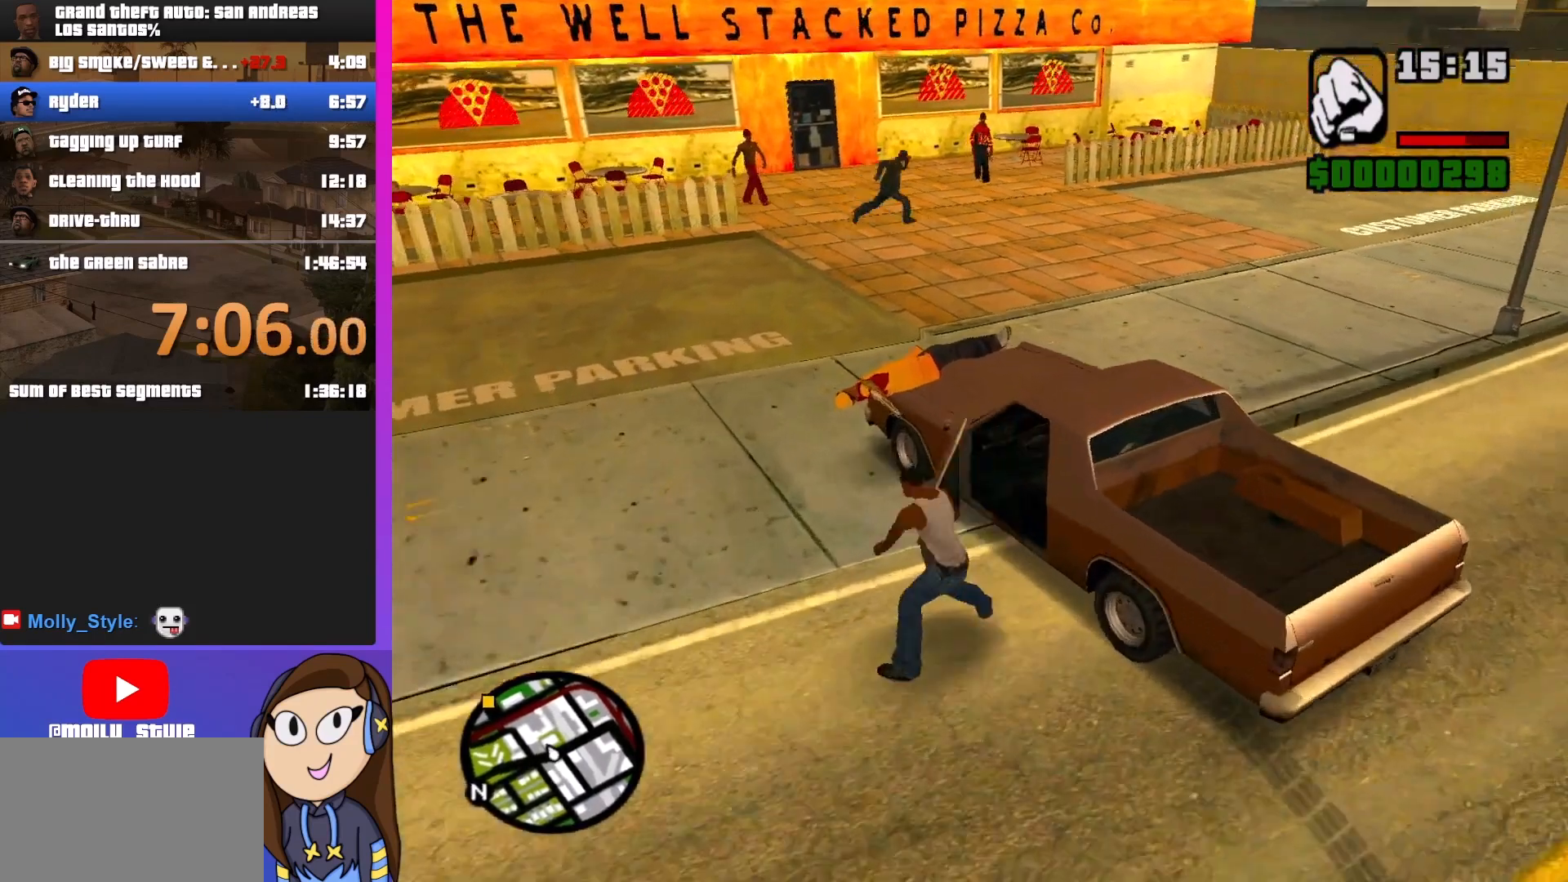
Gameplay with keyboard and mouse; each line is a JSON object with the keys and mouse buttons held at the frame after it. "events" lists presses ("down") and releases ("up") of "a", "alt", "c", "d", "down", "e", "escape", "f", "g", "h", "left", "q", "right", "s", "shift", "space", "tab", "up", "v", "w", "mouse_left", "mouse_middle", "mouse_right", "mouse_wheel_up" and "mouse_wheel_down" between this image and that frame as [ms after this image, input, new state], when the widget could be followed in between. "mouse_left", "mouse_middle", "mouse_right", "mouse_wheel_up", "mouse_wheel_down" = the "left", "middle", "right", "wheel_up", "wheel_down" buttons of the "mouse" list. No other keys are recorded. Mouse movement is not recorded.
{"keys": [], "mouse": [], "events": []}
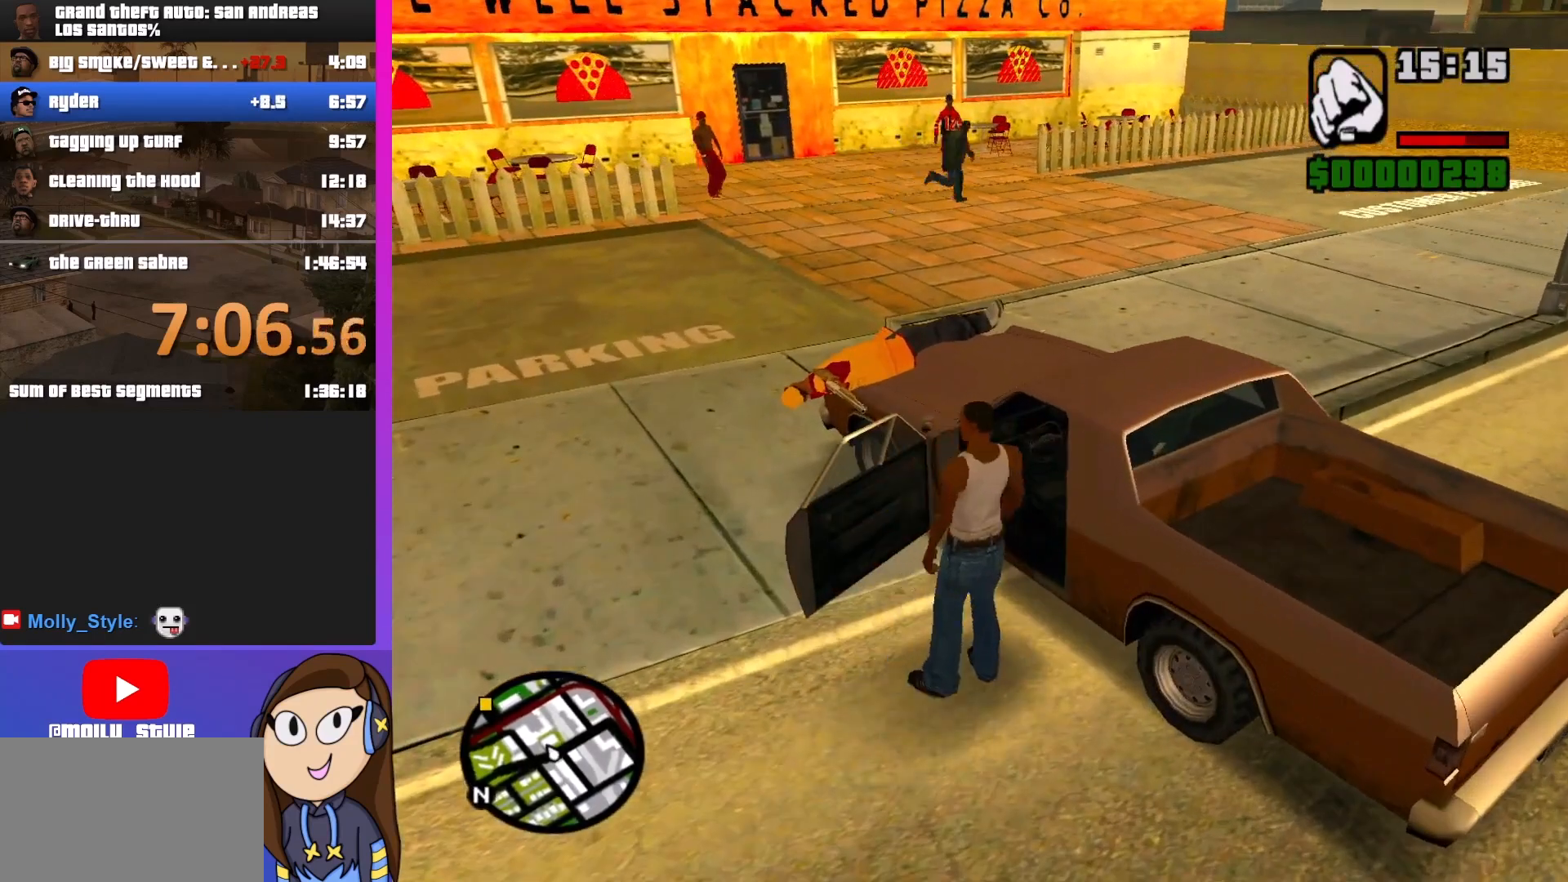
{"keys": [], "mouse": [], "events": []}
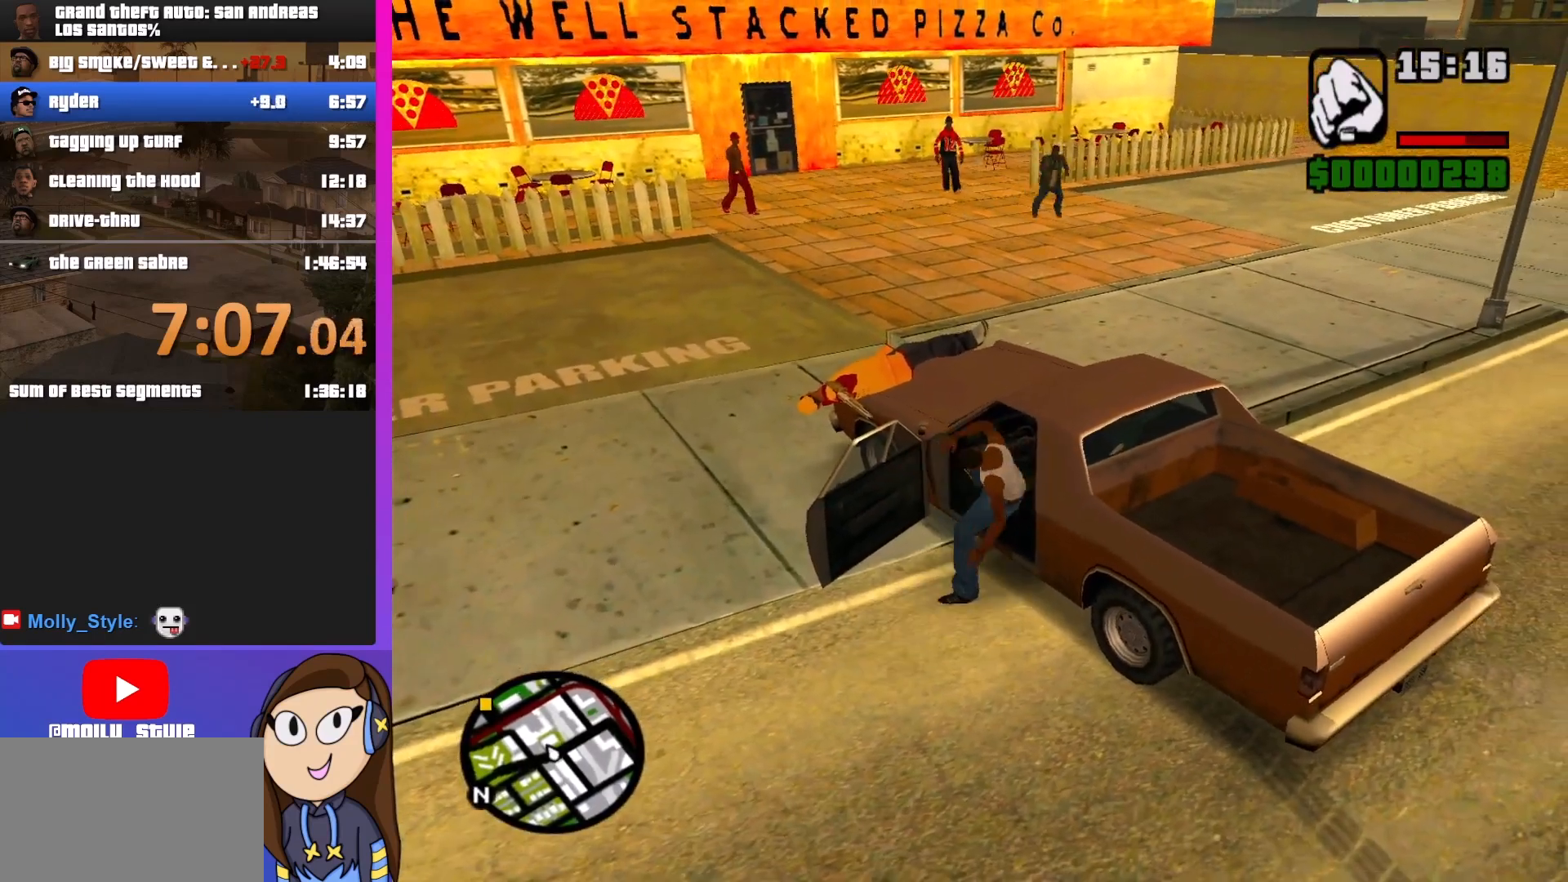
{"keys": [], "mouse": [], "events": []}
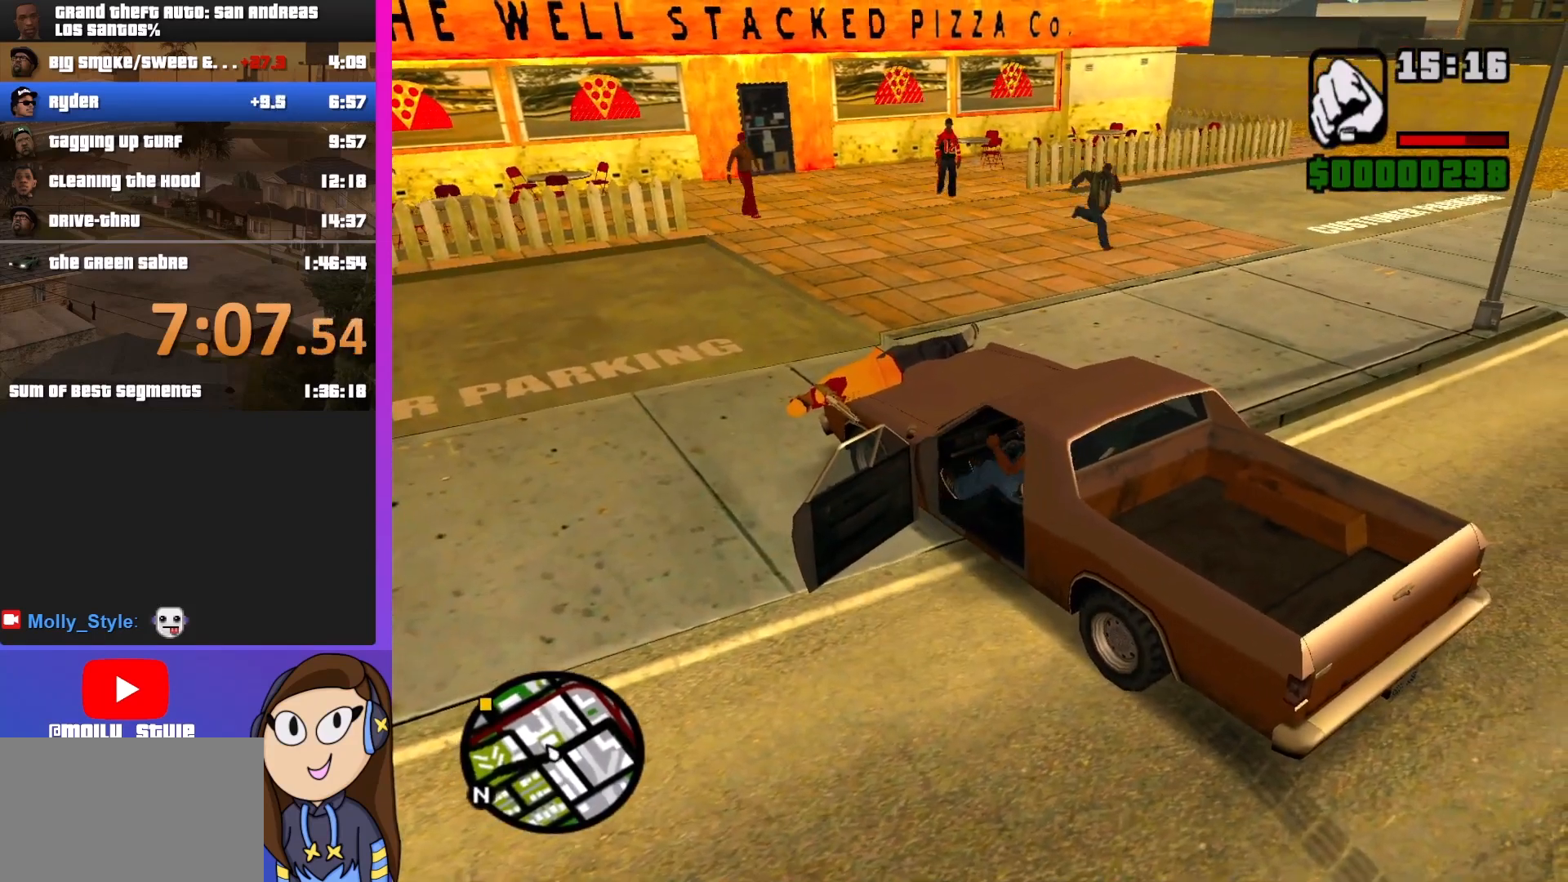
{"keys": ["s"], "mouse": [], "events": [[300, "s", "down"]]}
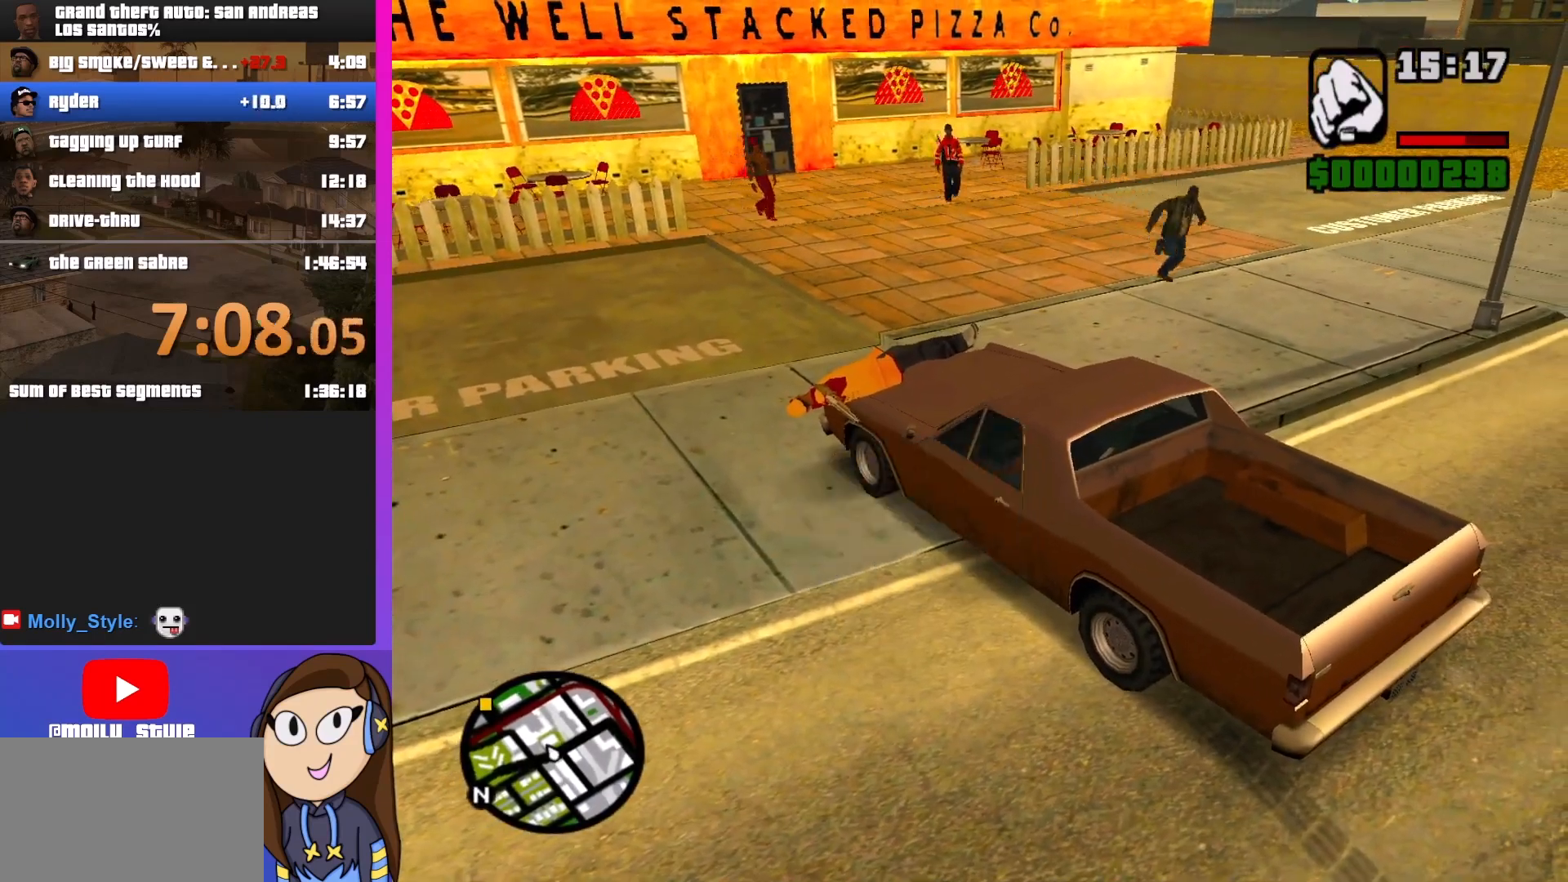
{"keys": ["s"], "mouse": [], "events": []}
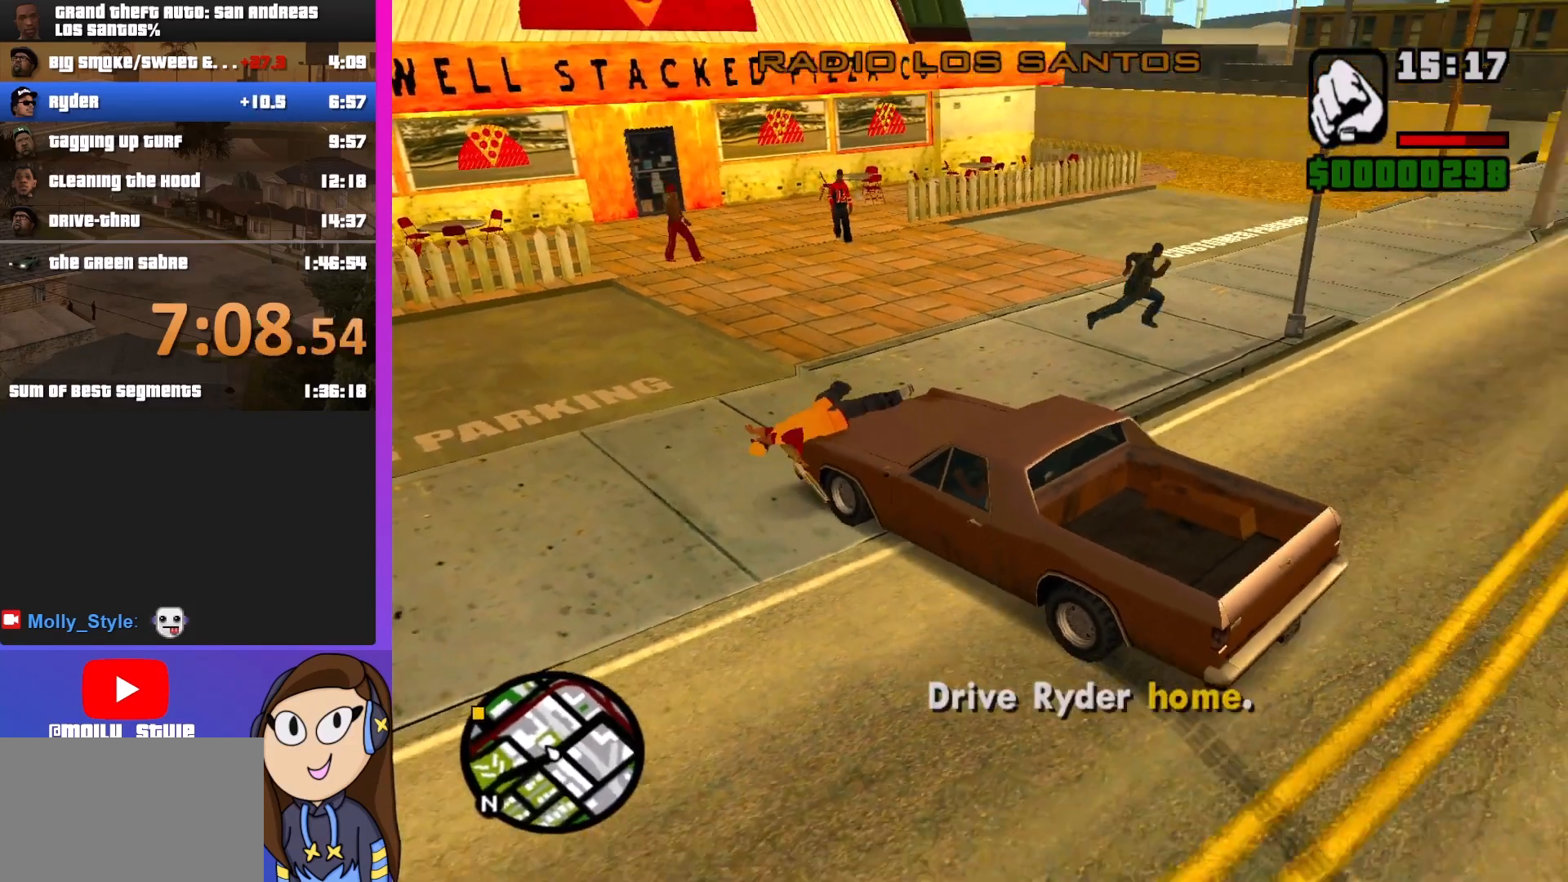
{"keys": ["w"], "mouse": [], "events": [[167, "s", "up"], [300, "w", "down"]]}
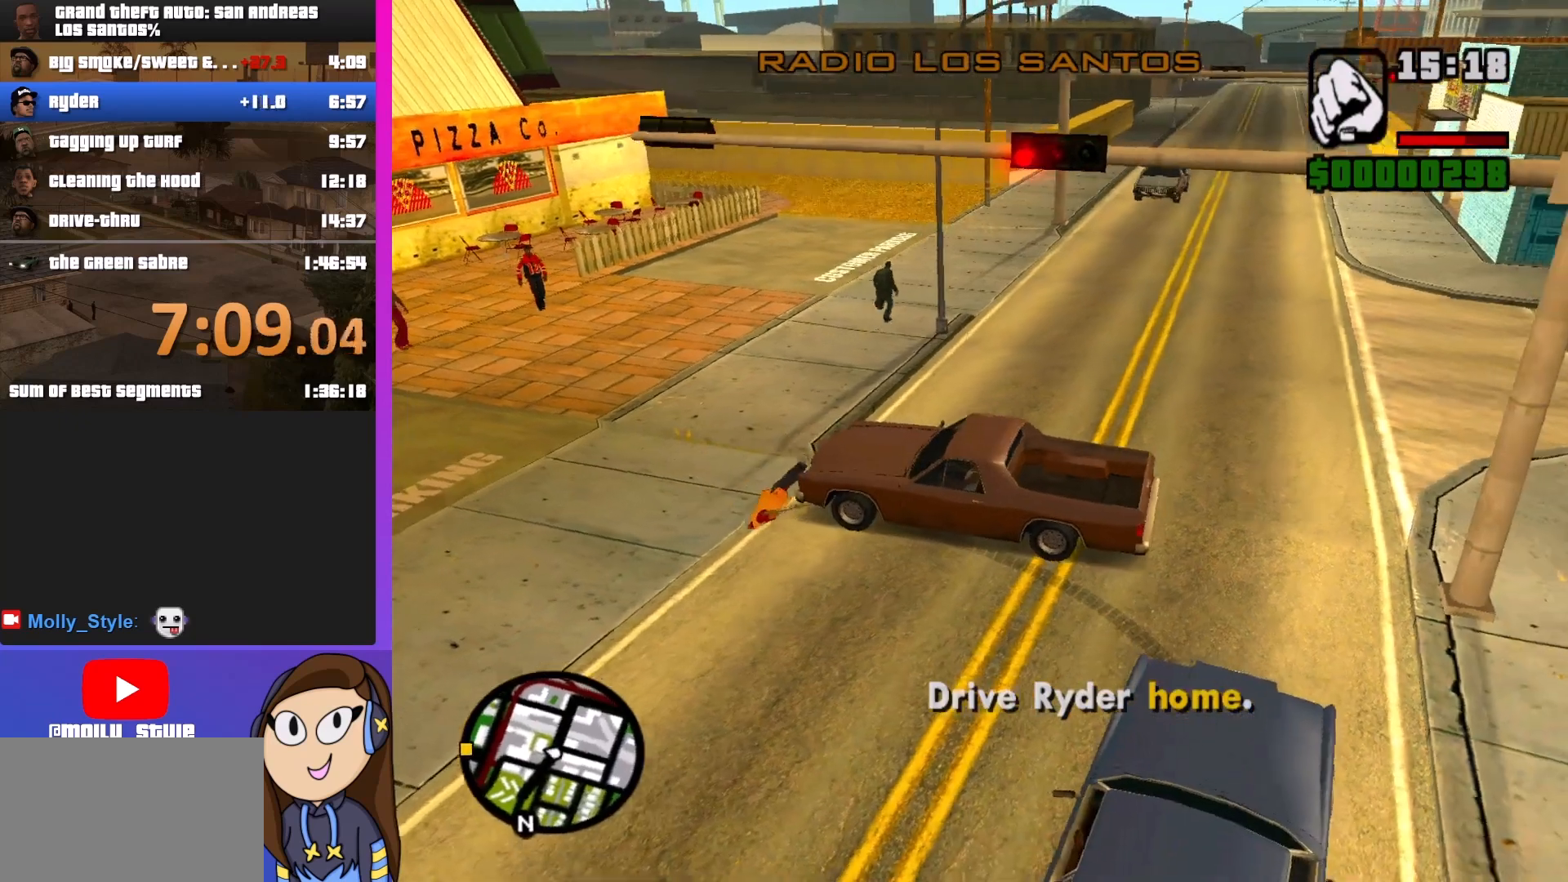
{"keys": [], "mouse": [], "events": [[200, "f", "down"], [200, "w", "up"], [300, "f", "up"]]}
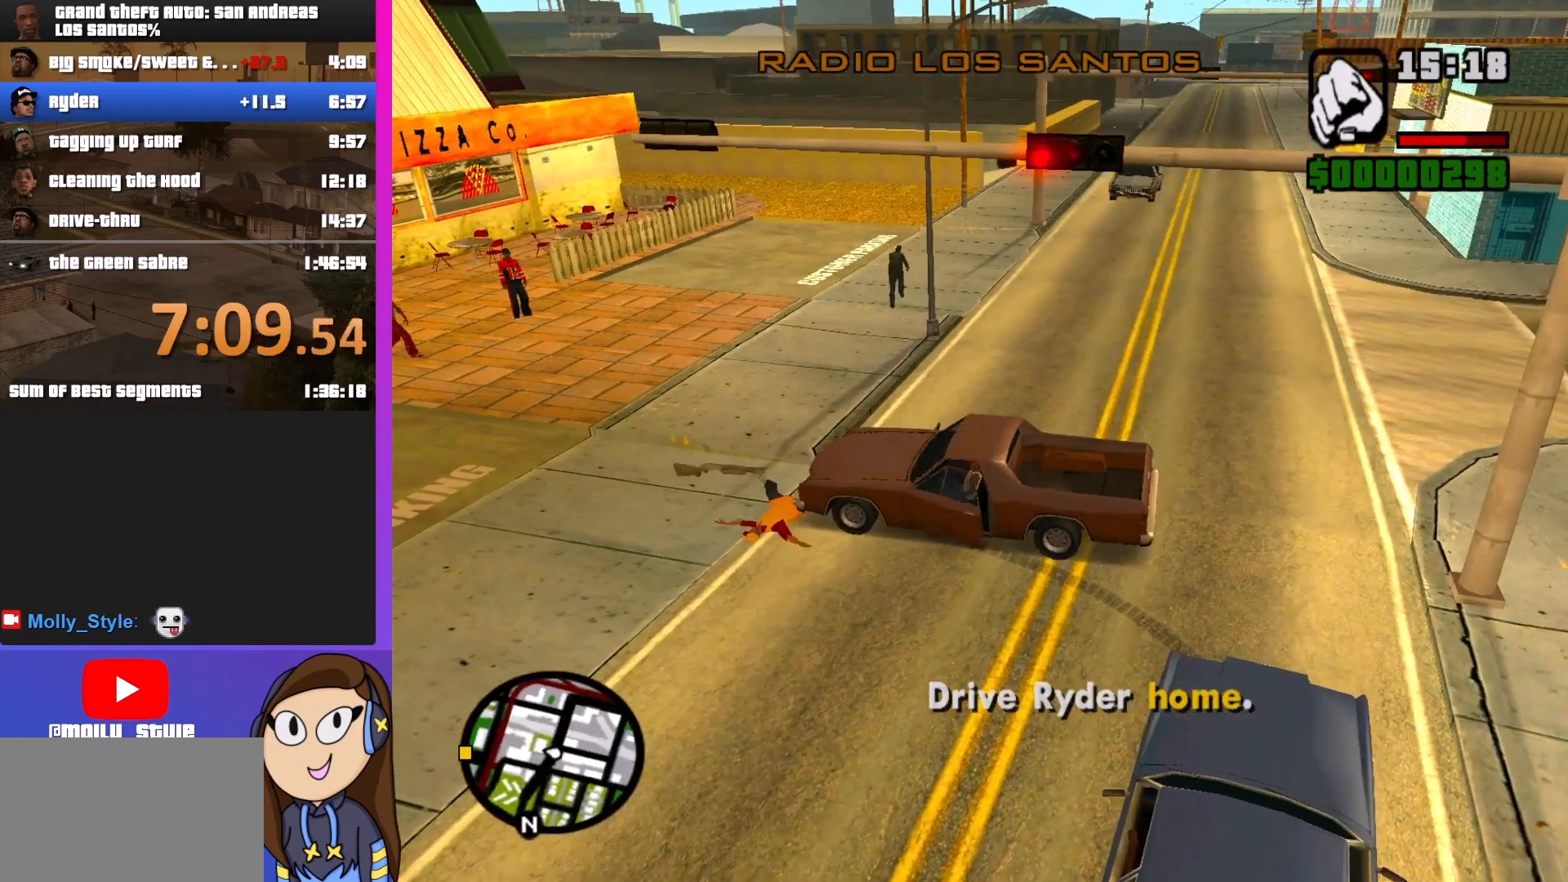
{"keys": ["a", "shift"], "mouse": [], "events": [[100, "f", "down"], [200, "f", "up"], [433, "shift", "down"], [467, "a", "down"]]}
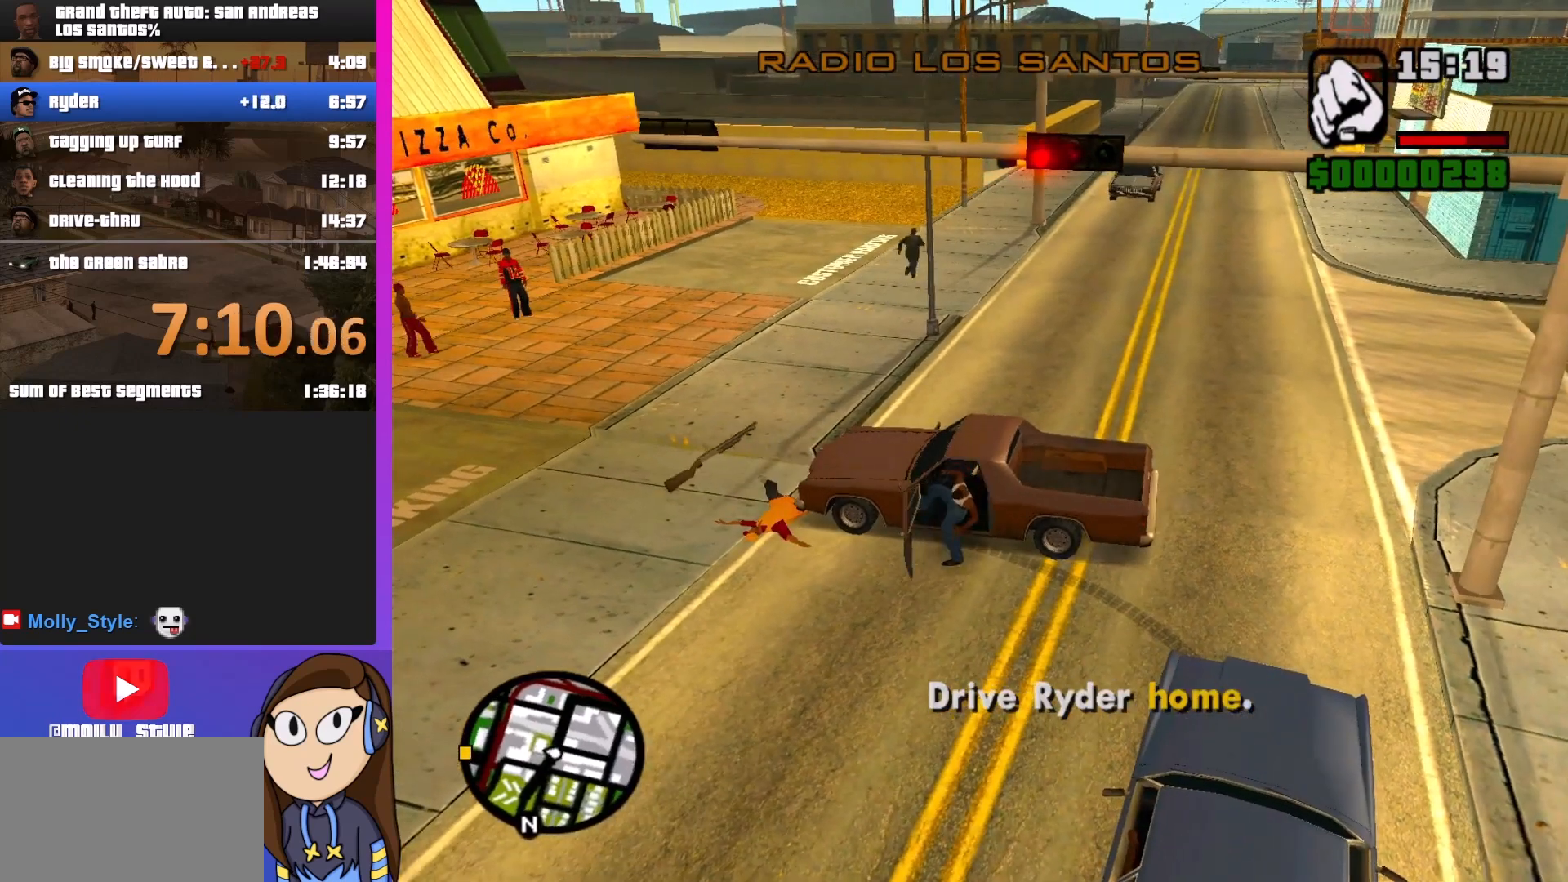
{"keys": ["a", "shift"], "mouse": [], "events": []}
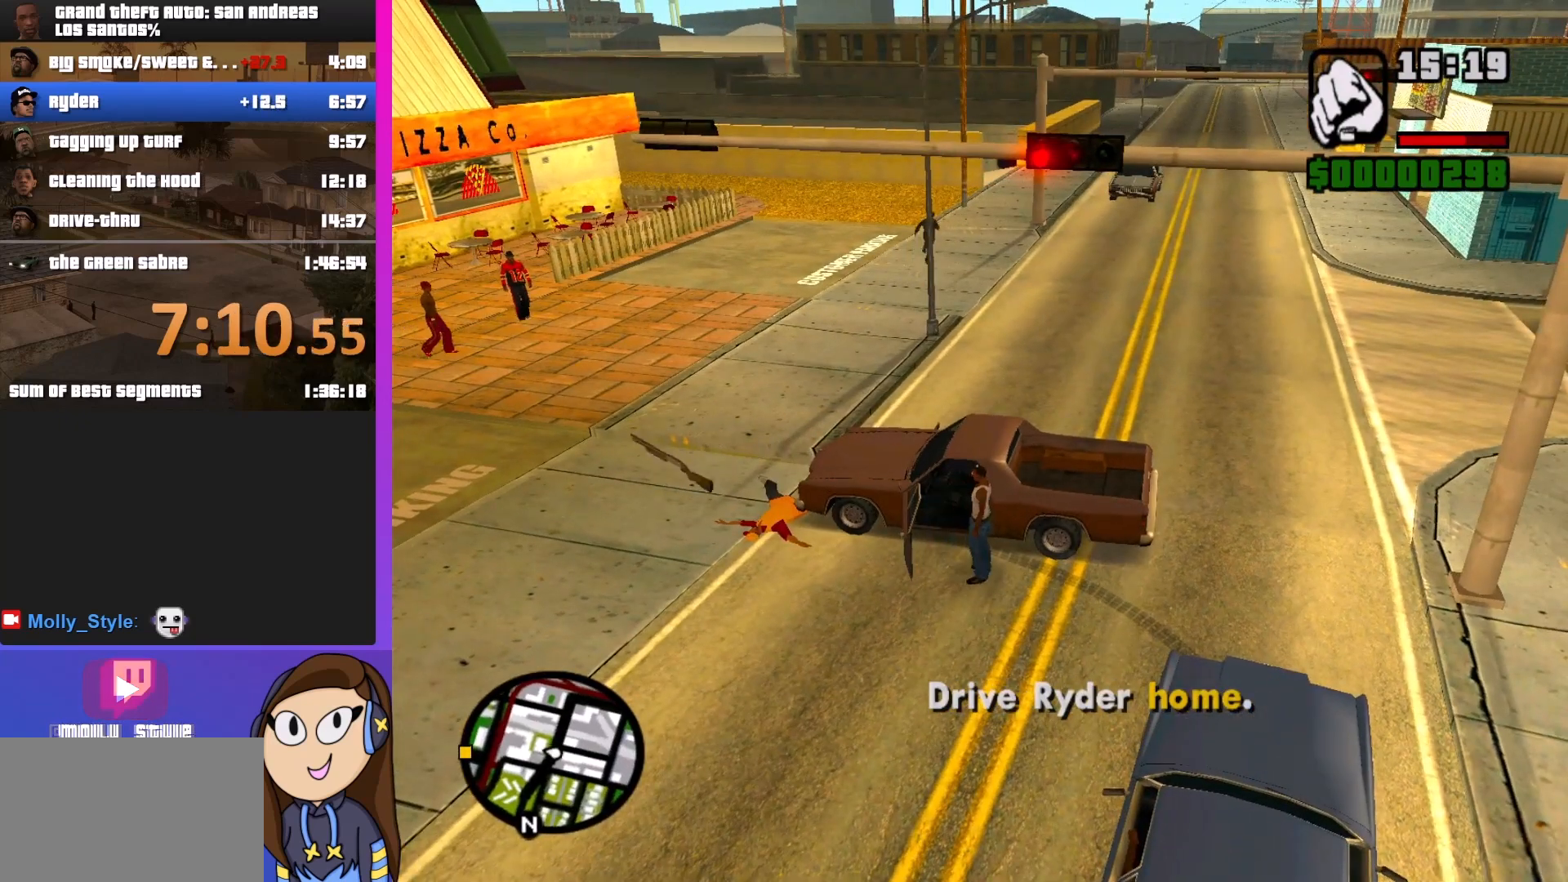
{"keys": ["a", "shift", "w"], "mouse": [], "events": [[400, "w", "down"]]}
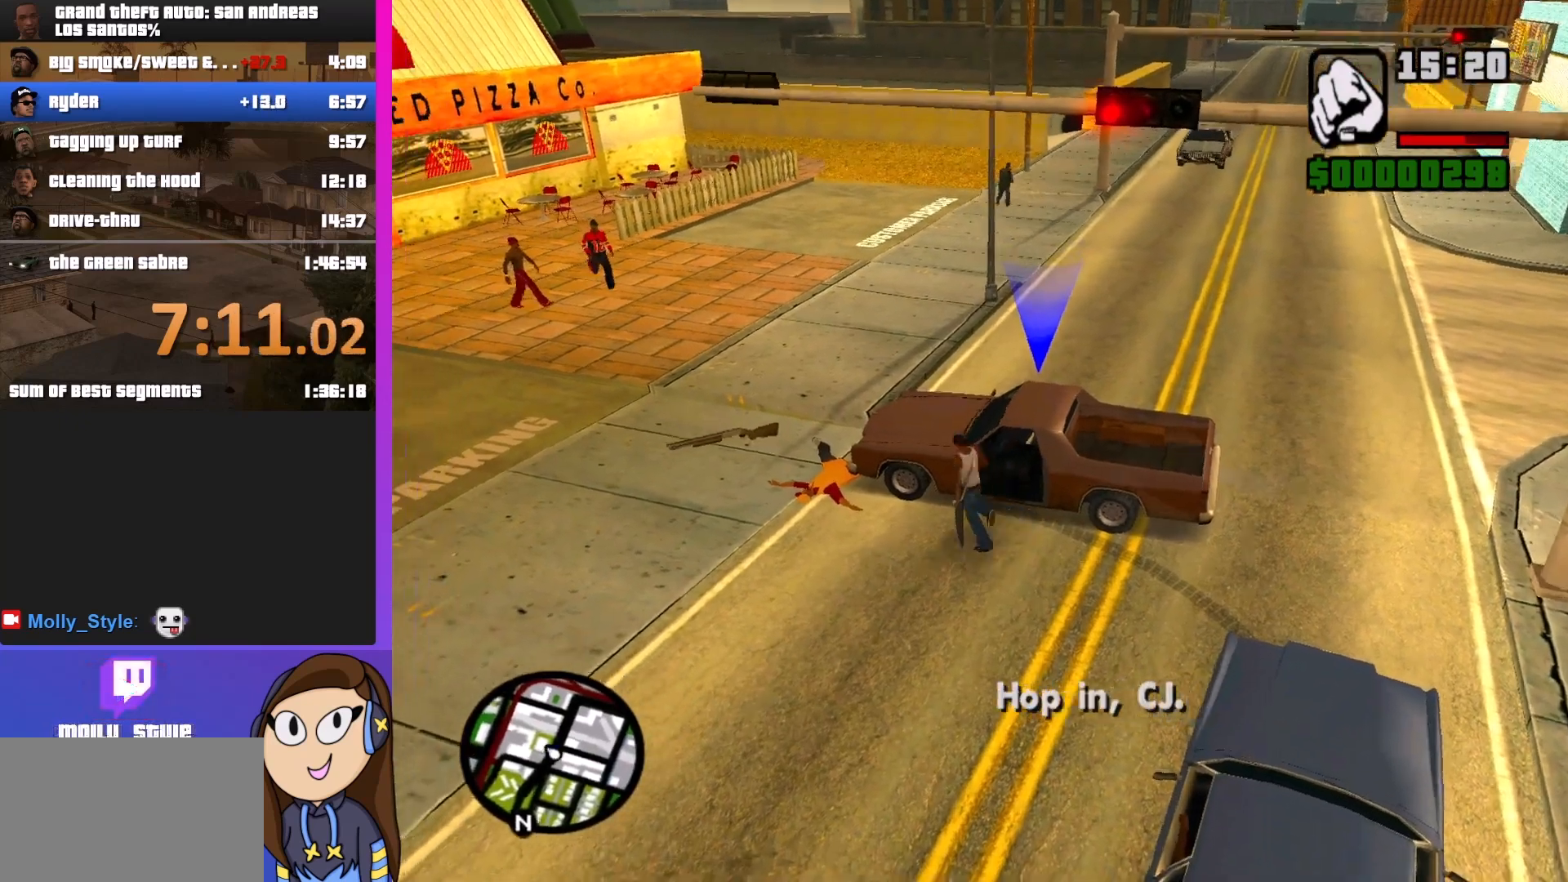
{"keys": ["f", "shift"], "mouse": [], "events": [[300, "w", "up"], [467, "a", "up"], [500, "f", "down"]]}
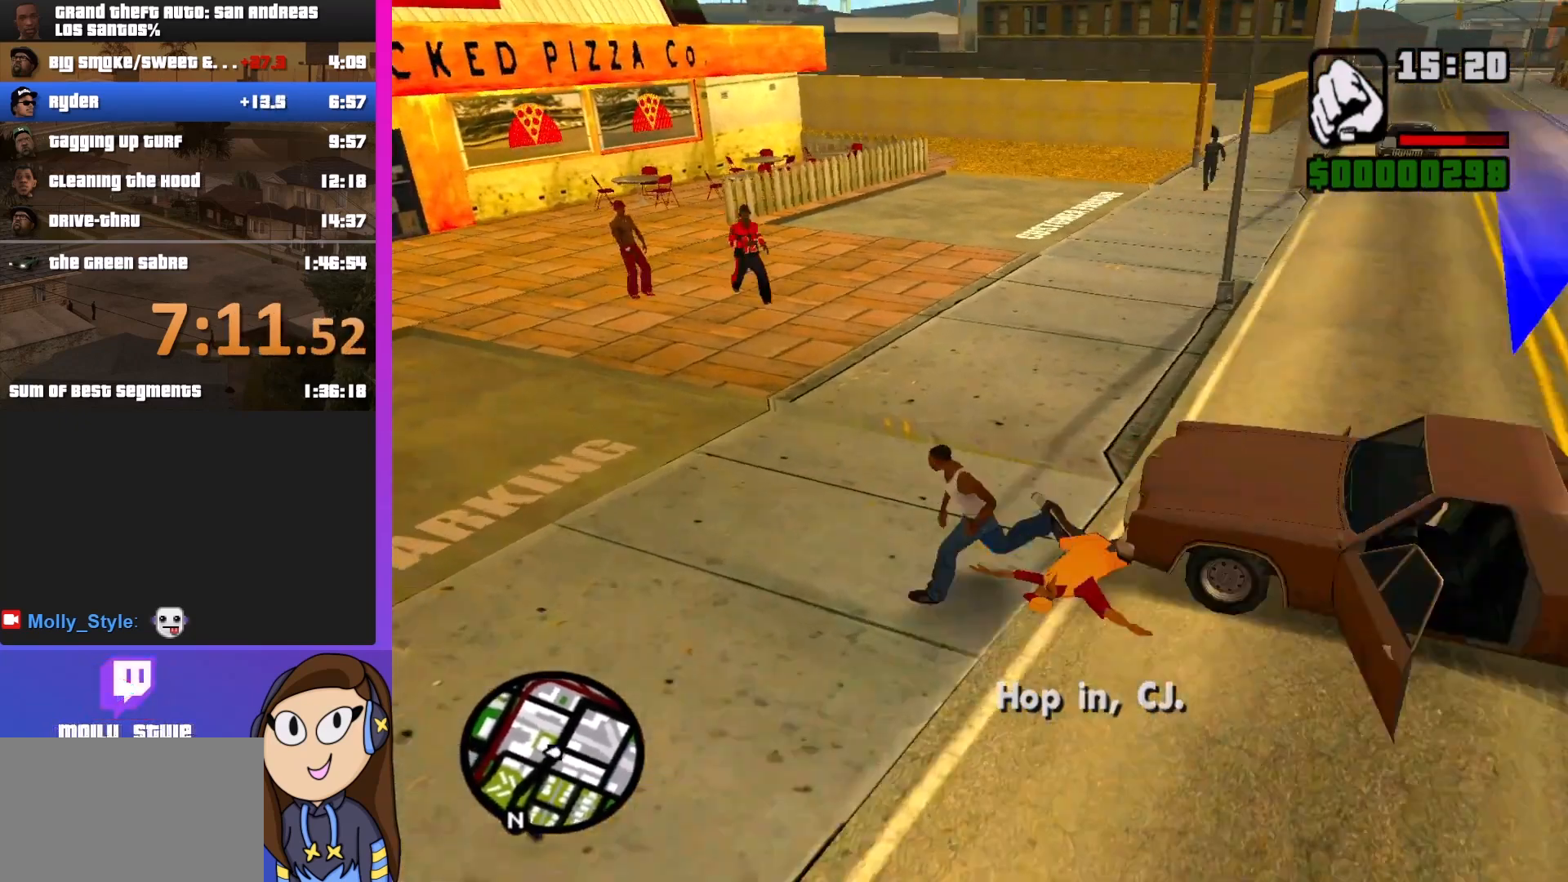
{"keys": [], "mouse": [], "events": [[33, "shift", "up"], [100, "f", "up"], [167, "f", "down"], [333, "f", "up"]]}
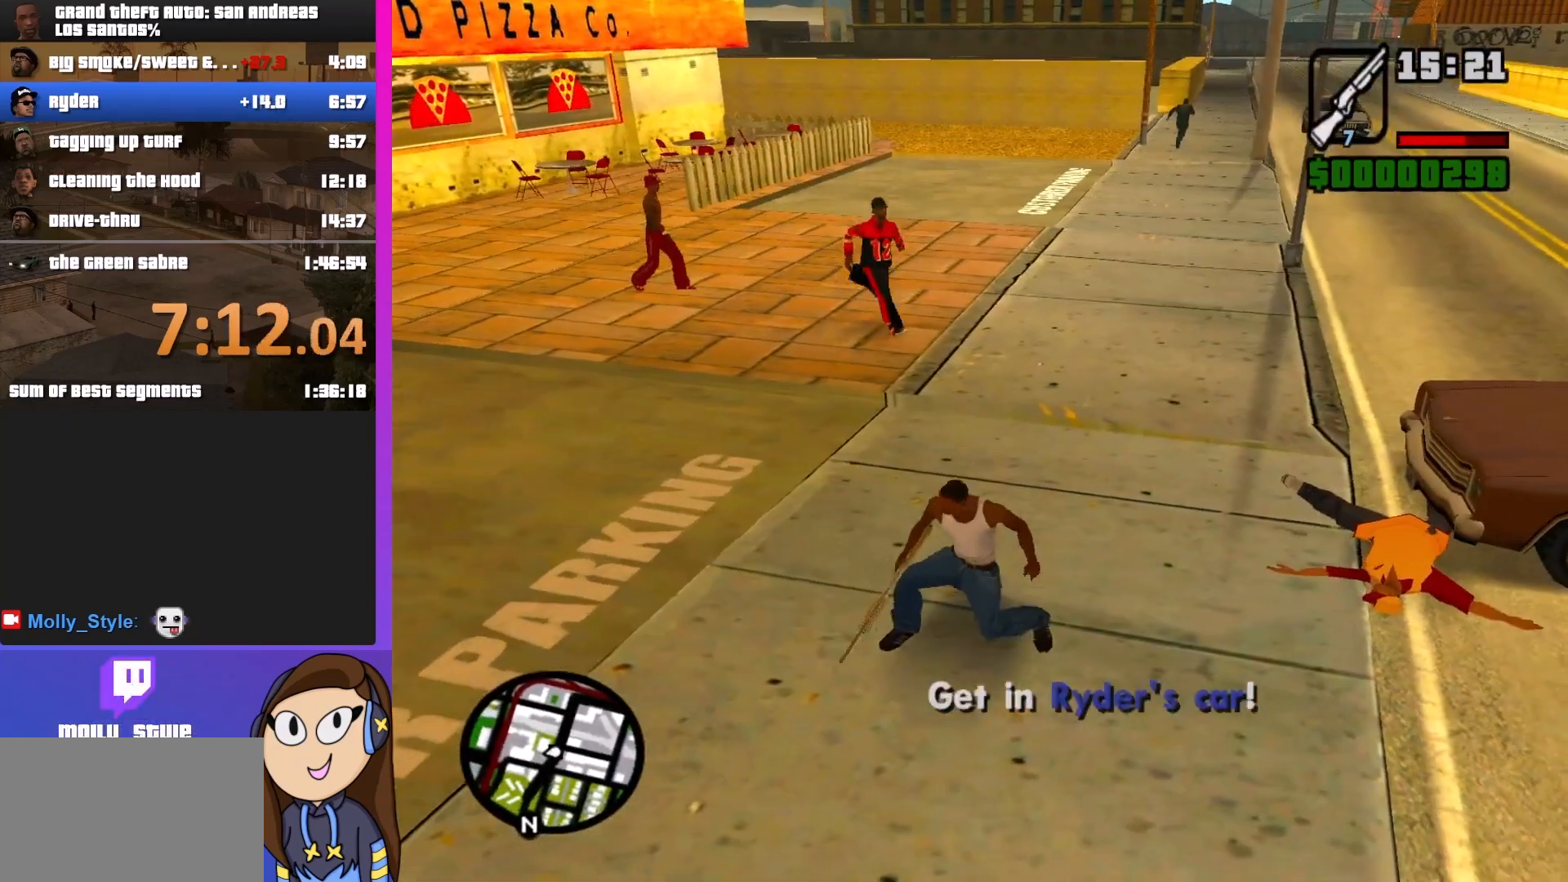
{"keys": [], "mouse": [], "events": [[233, "f", "down"], [367, "f", "up"]]}
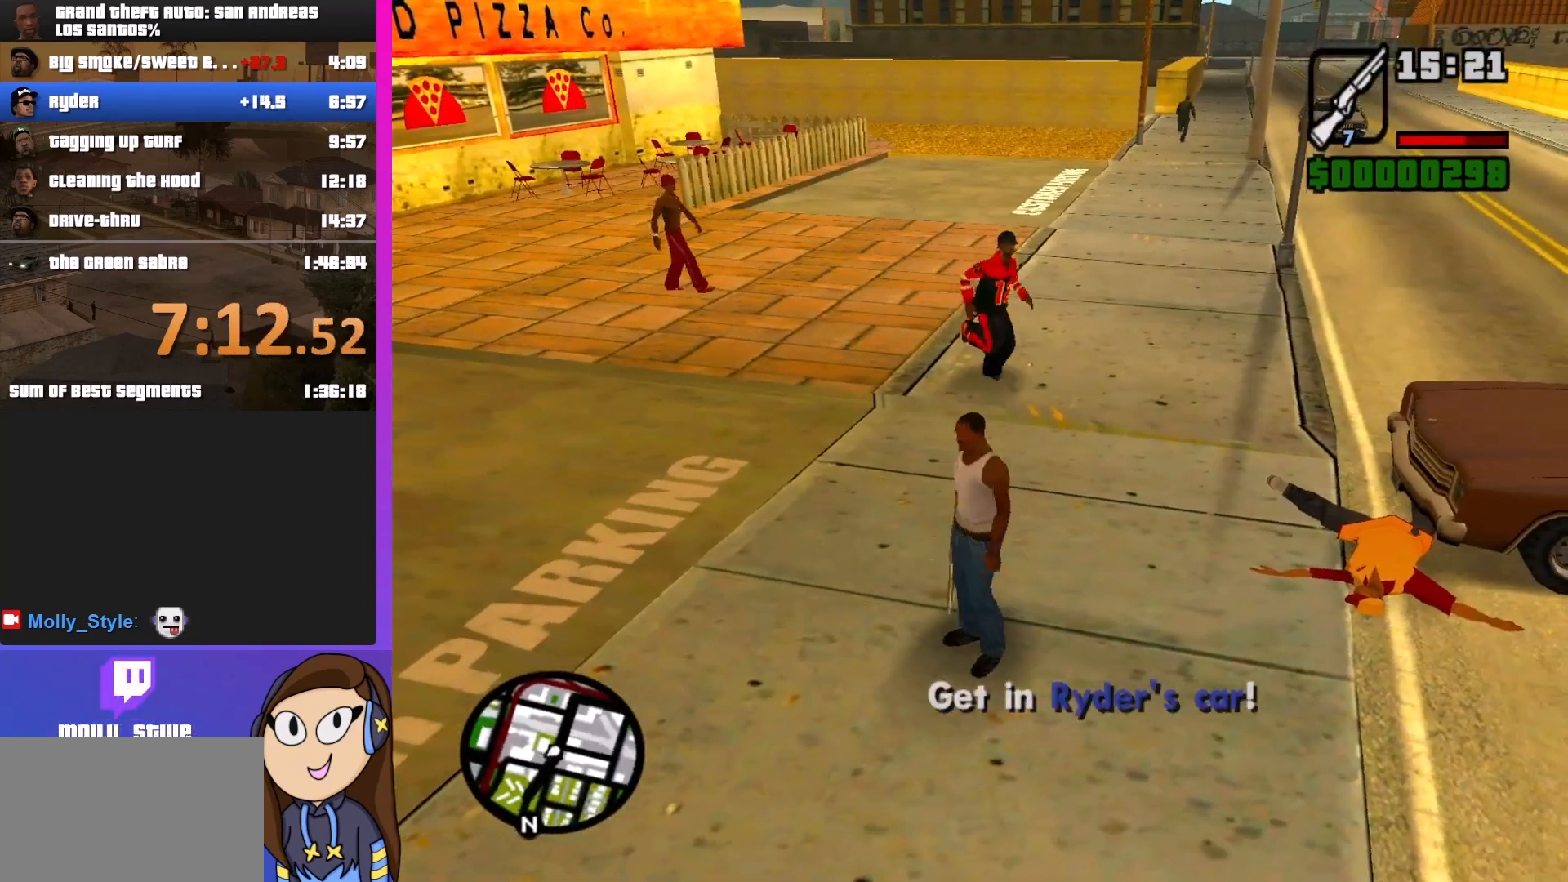
{"keys": [], "mouse": [], "events": []}
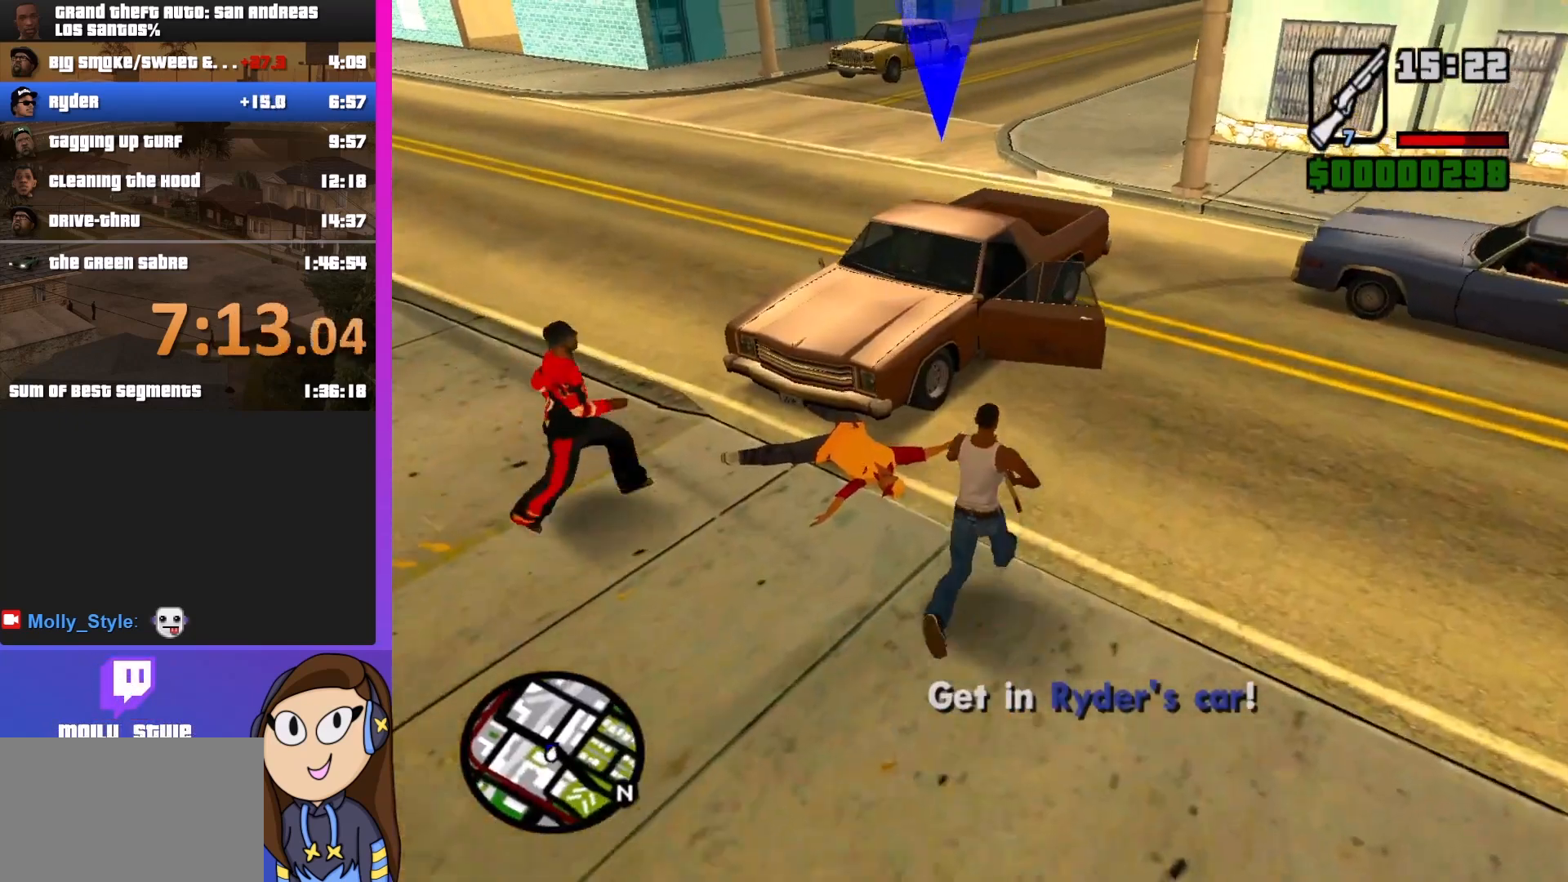
{"keys": [], "mouse": [], "events": []}
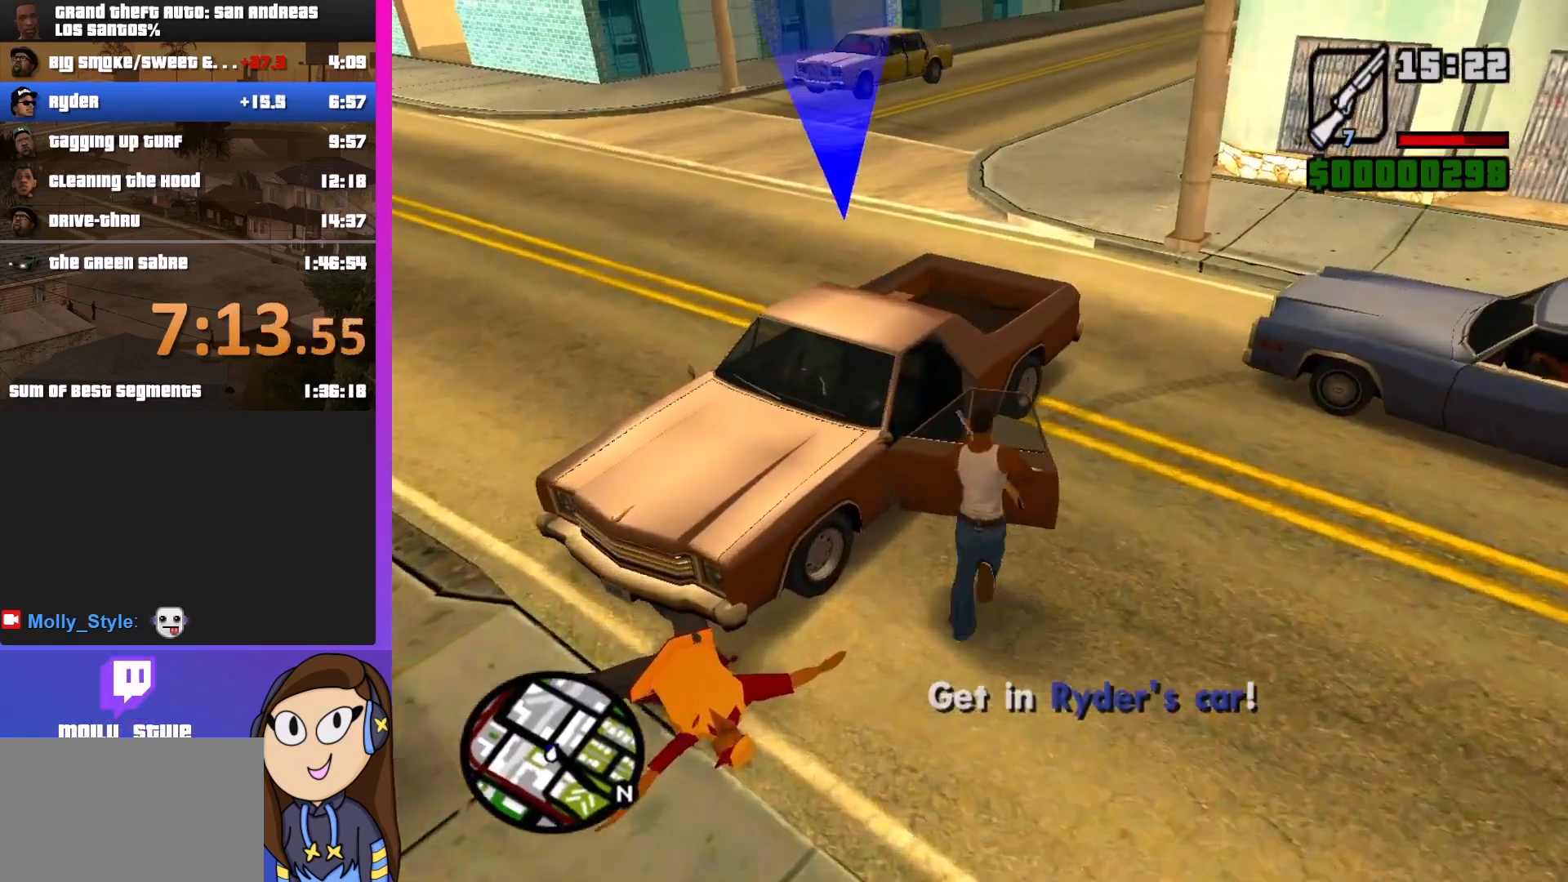
{"keys": [], "mouse": [], "events": []}
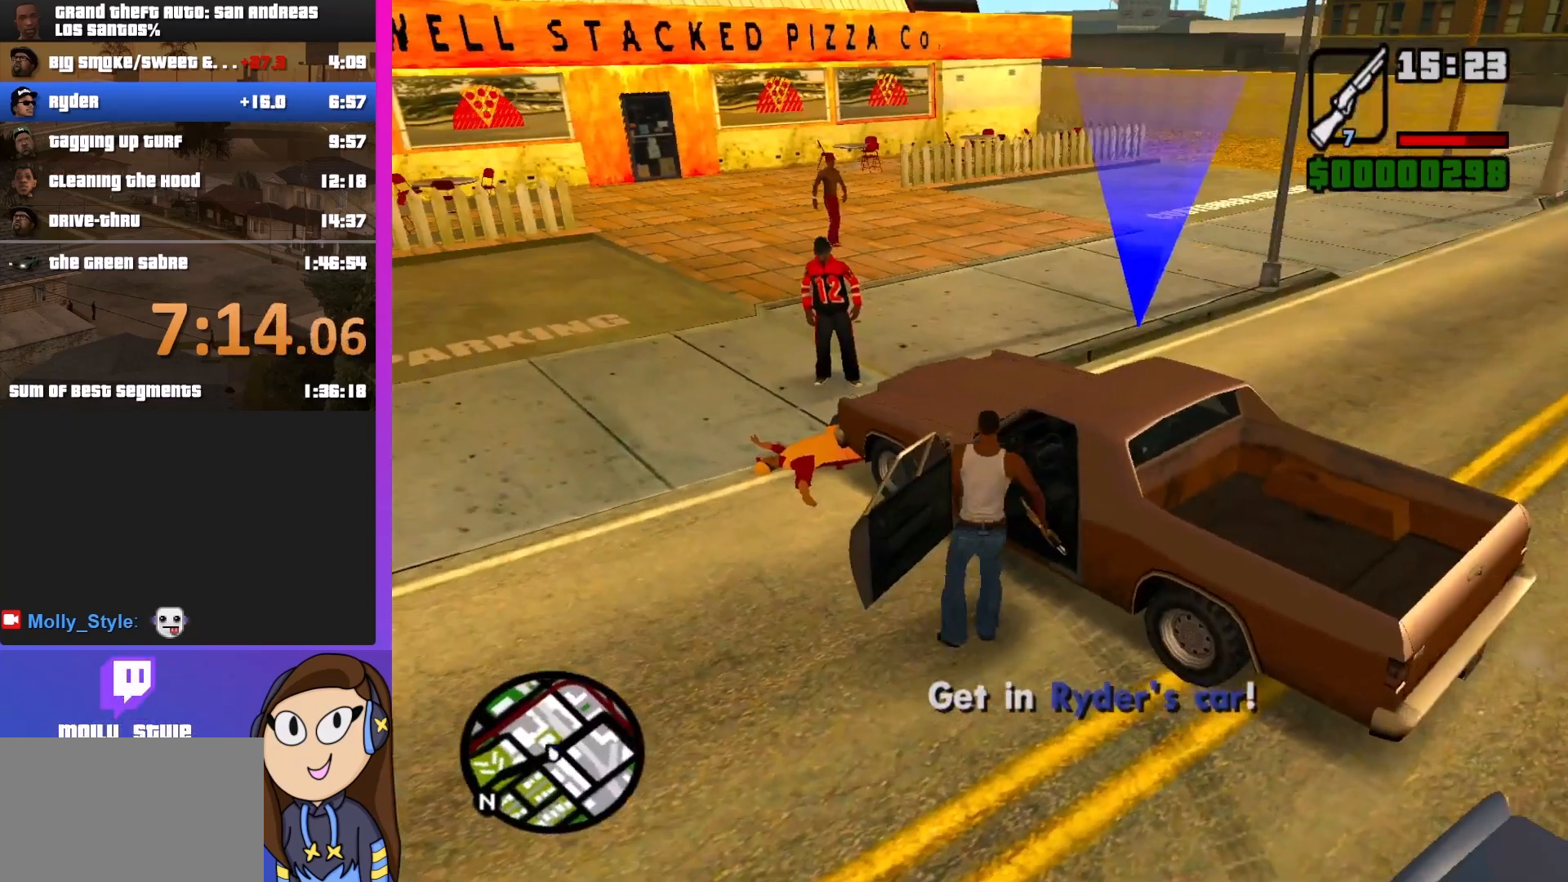
{"keys": [], "mouse": [], "events": []}
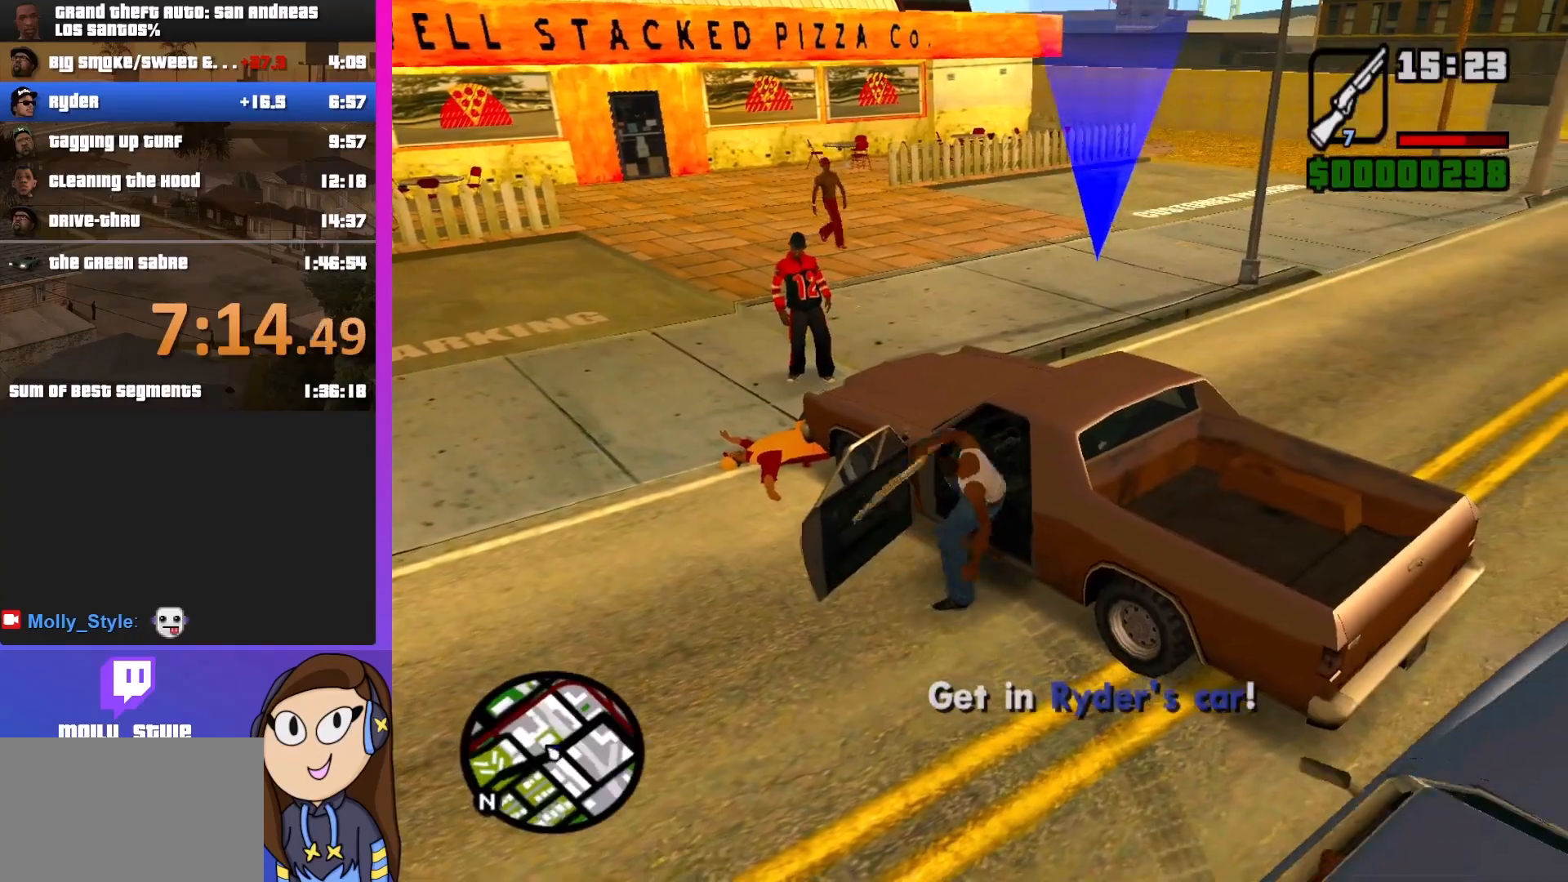
{"keys": [], "mouse": [], "events": []}
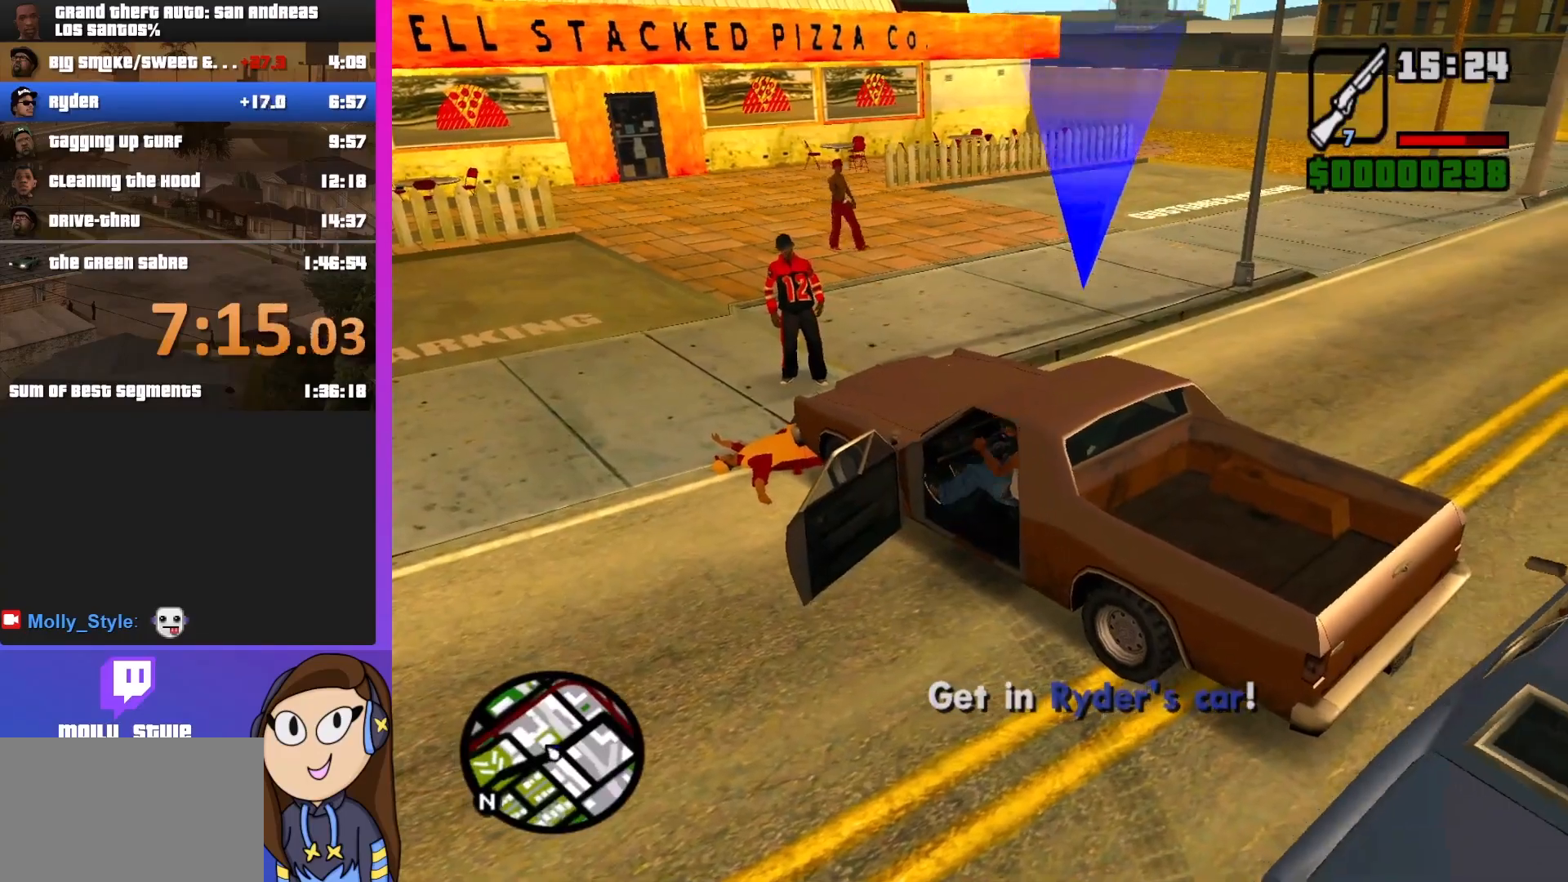
{"keys": ["a", "w"], "mouse": [], "events": [[333, "a", "down"], [333, "w", "down"]]}
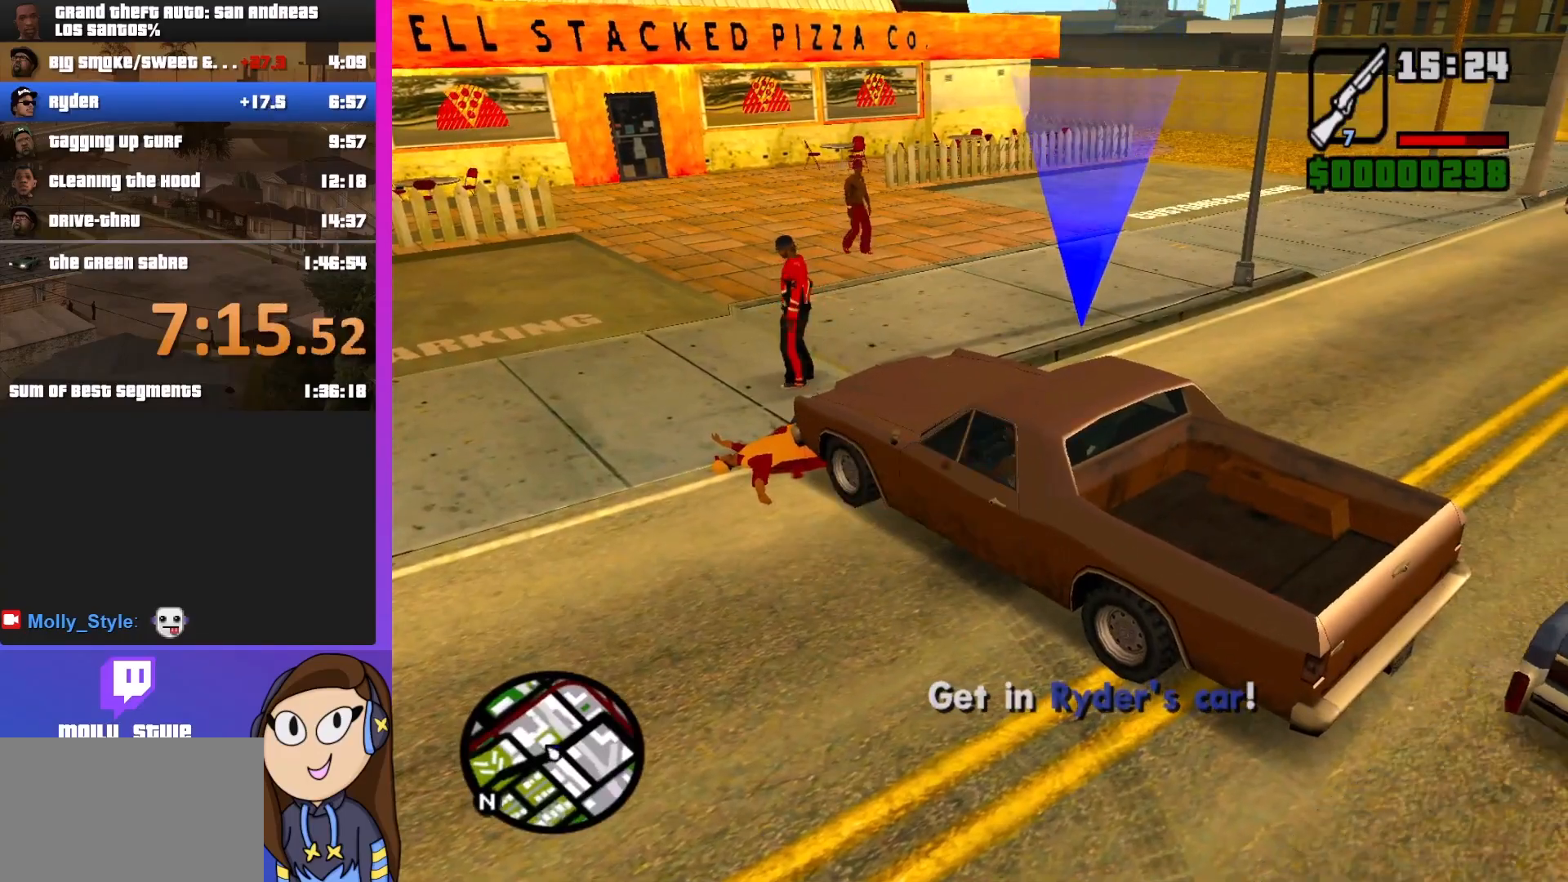
{"keys": ["a", "w"], "mouse": [], "events": []}
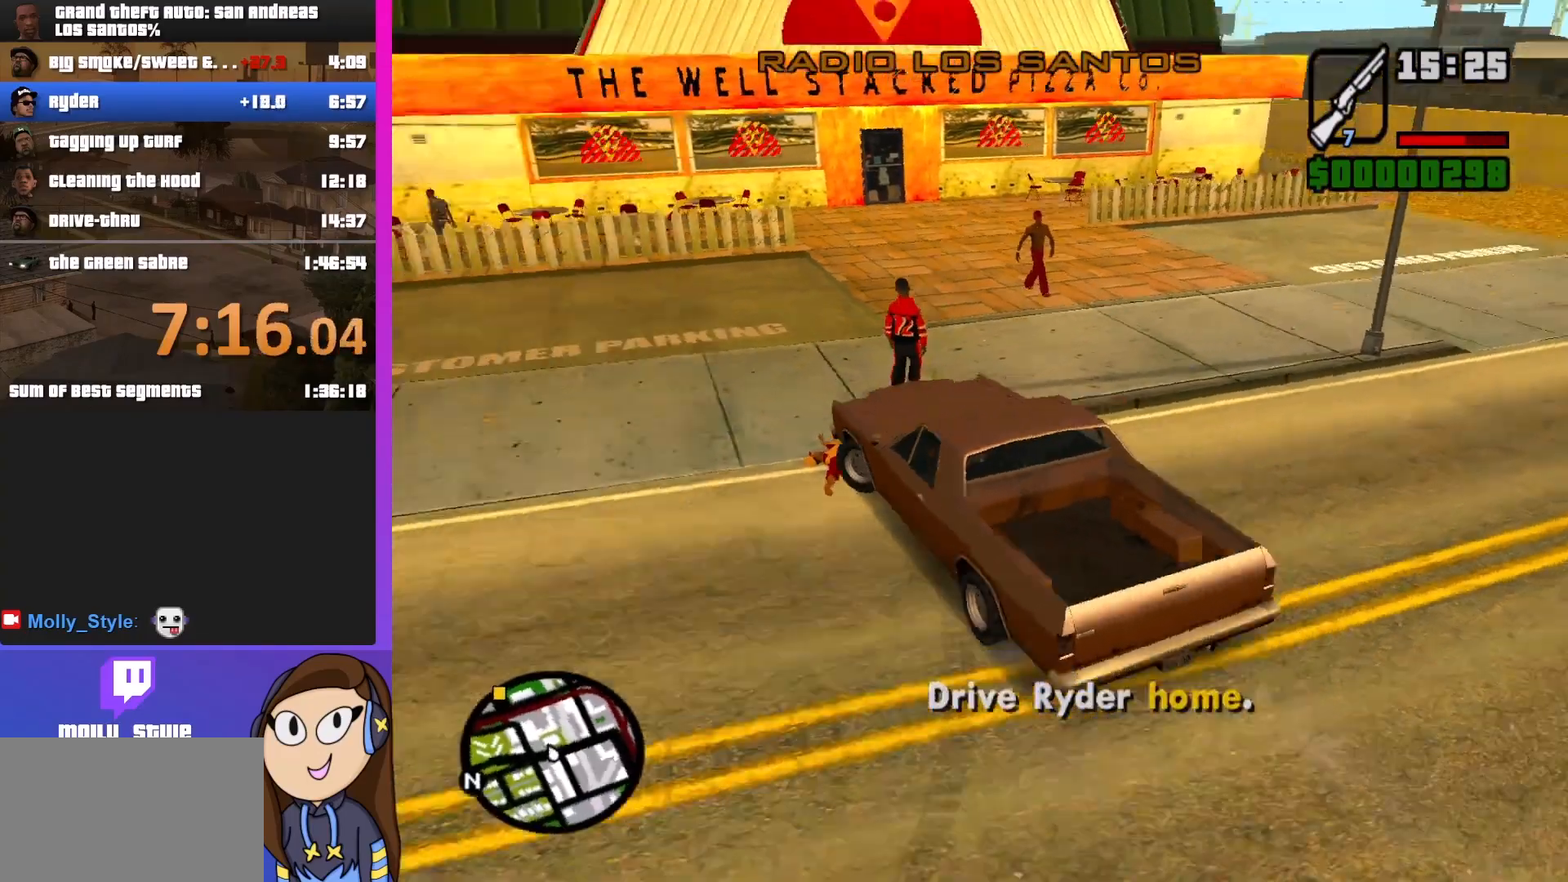
{"keys": ["a", "w"], "mouse": [], "events": []}
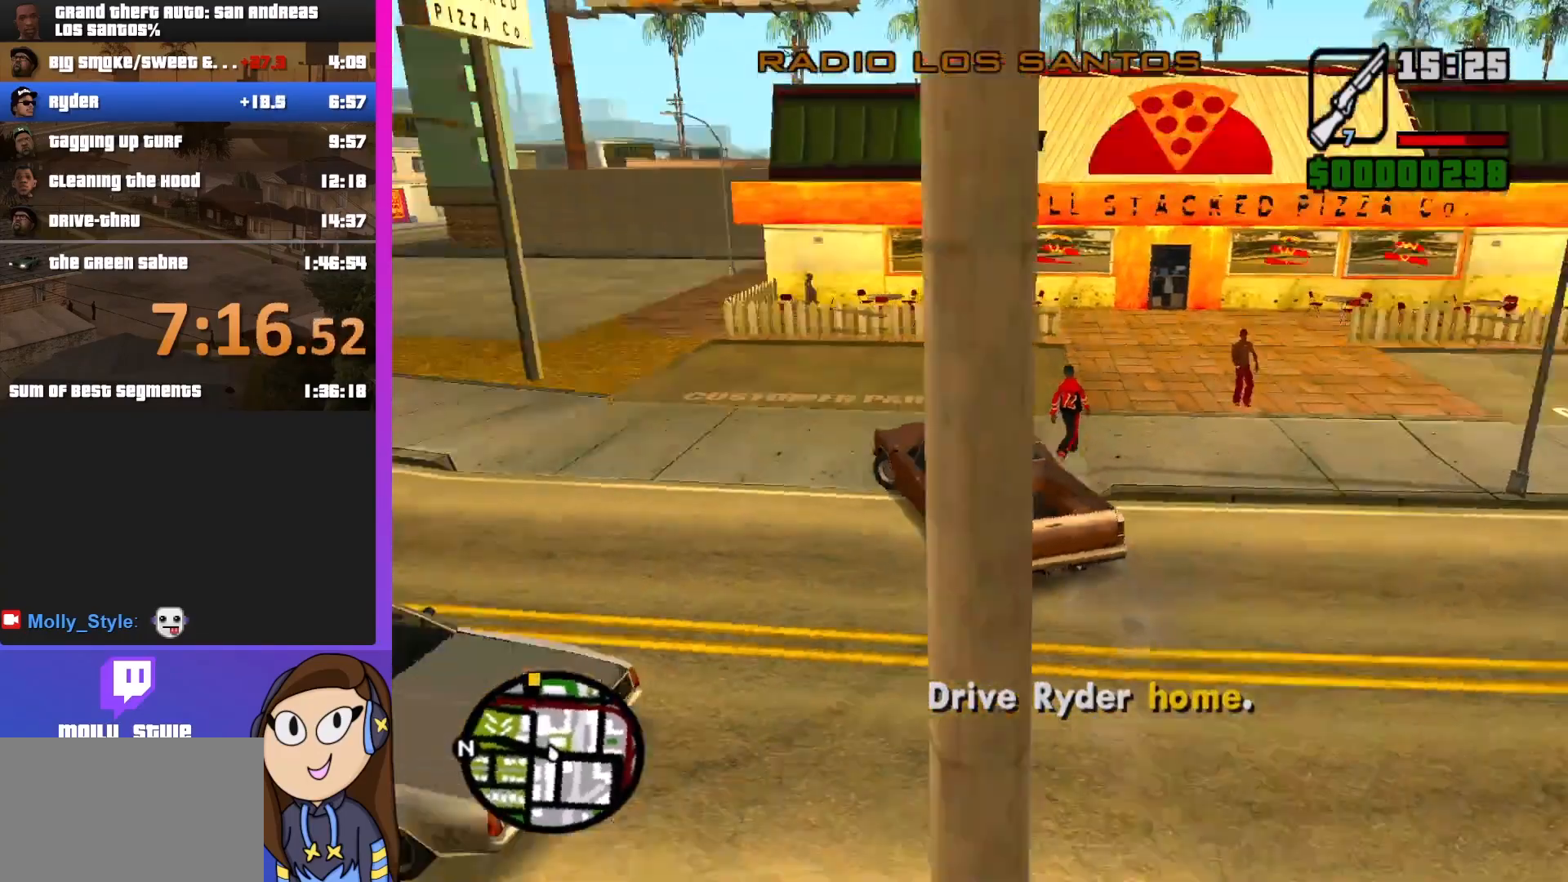
{"keys": ["a", "w"], "mouse": [], "events": [[67, "a", "up"], [500, "a", "down"]]}
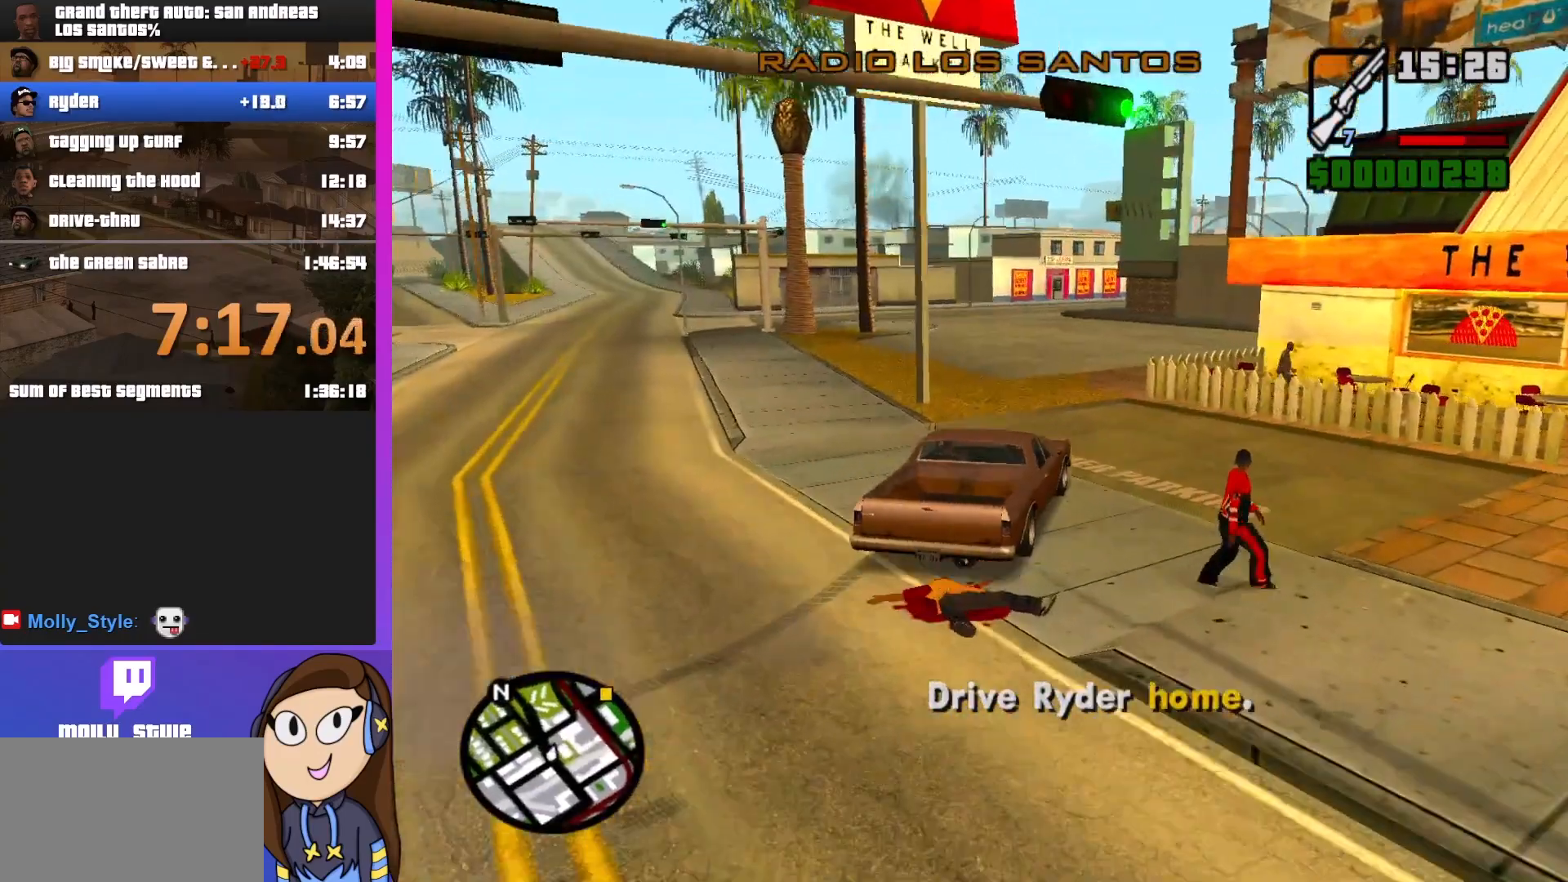
{"keys": ["w"], "mouse": [], "events": [[233, "a", "up"]]}
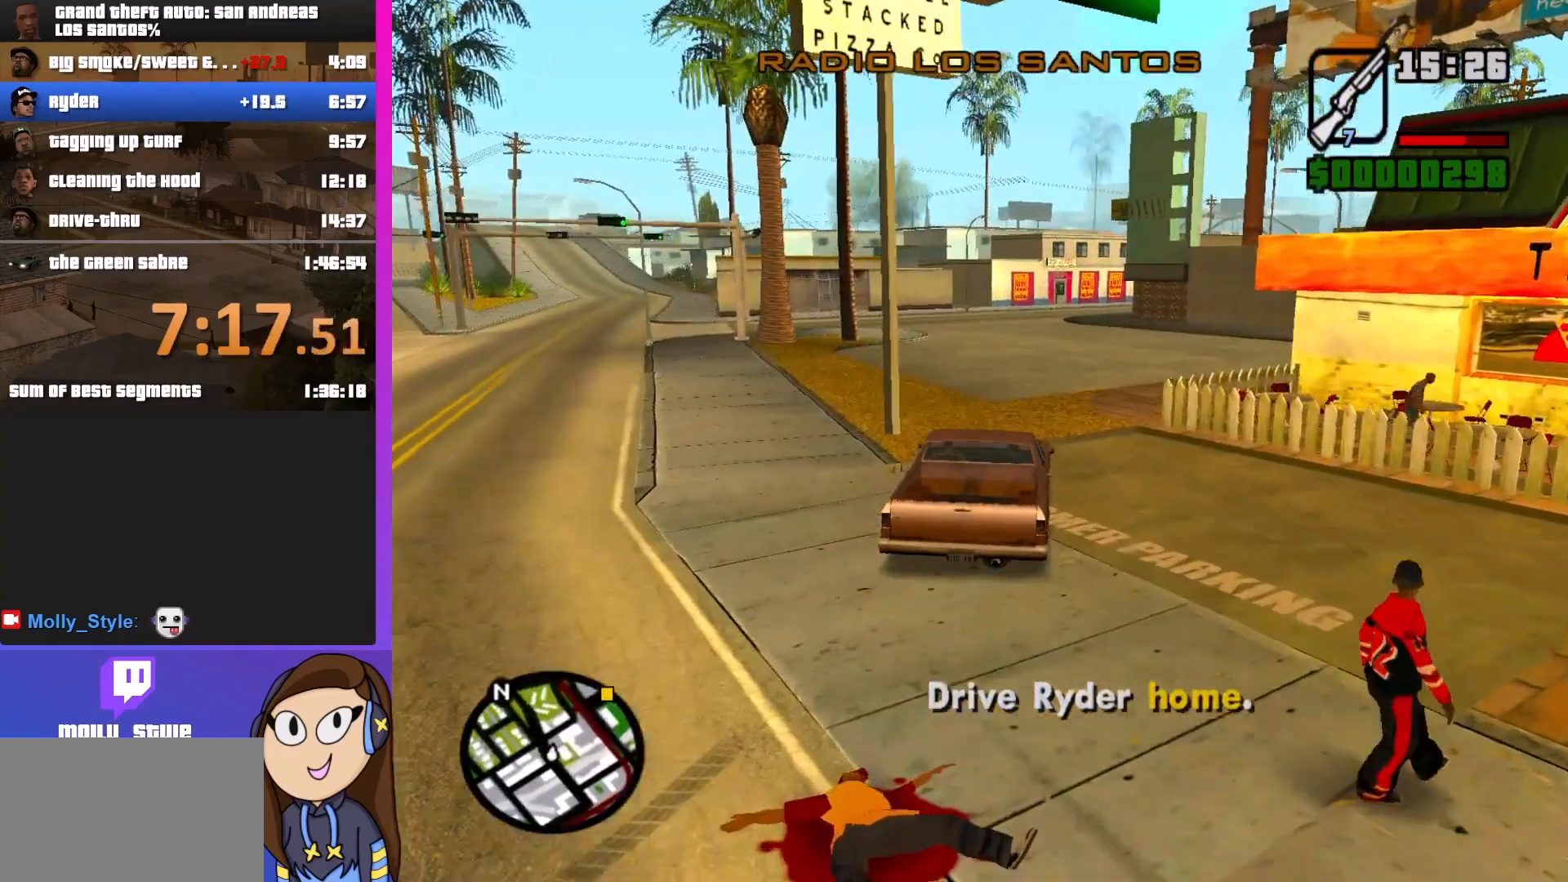
{"keys": ["w"], "mouse": [], "events": []}
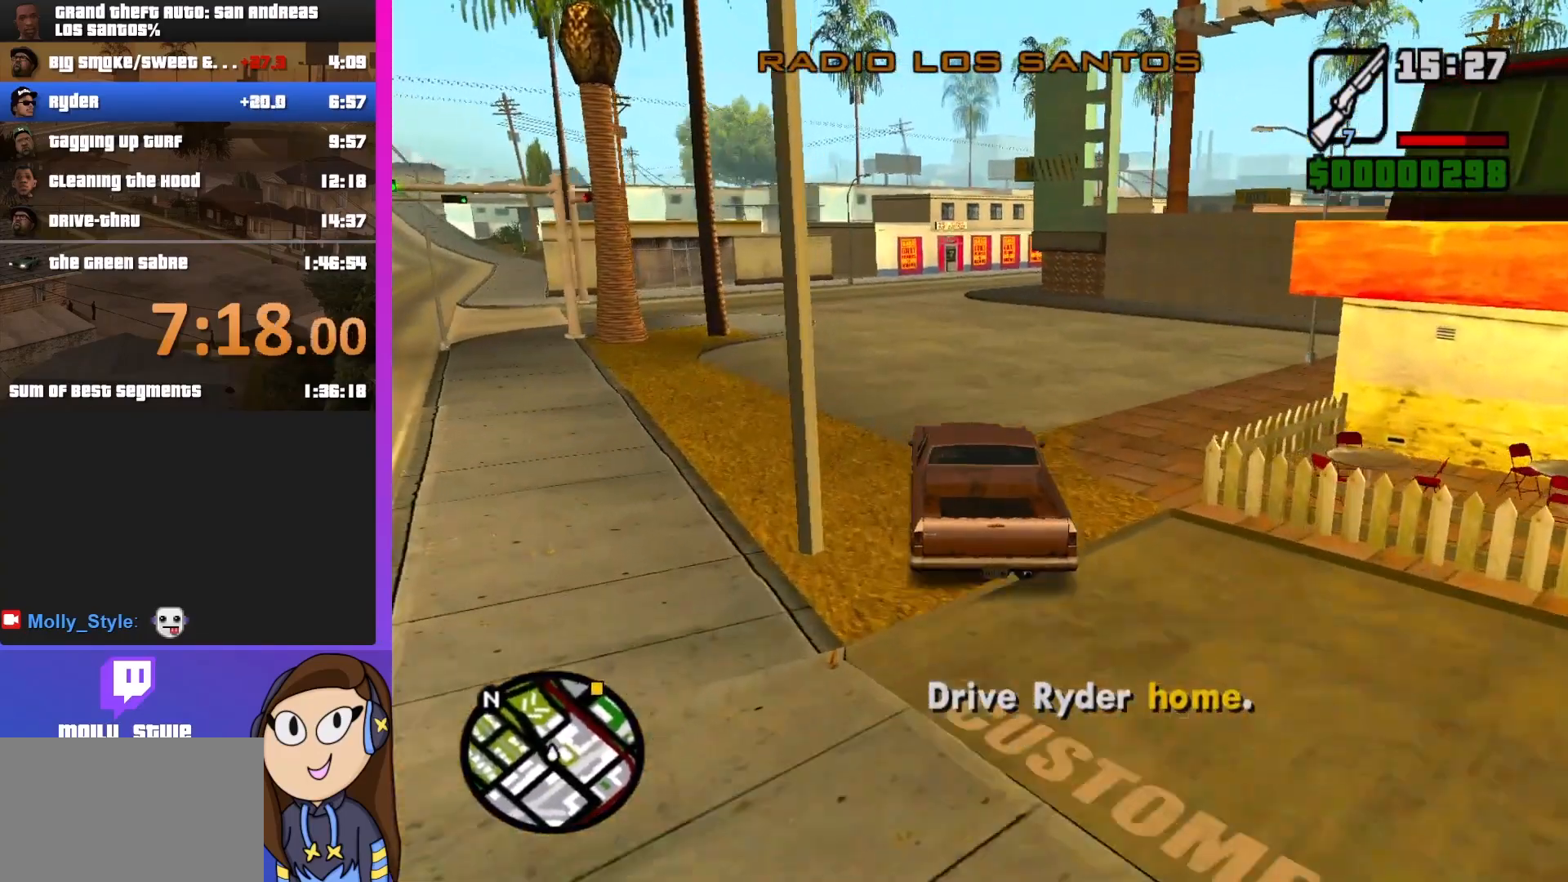
{"keys": ["w"], "mouse": [], "events": []}
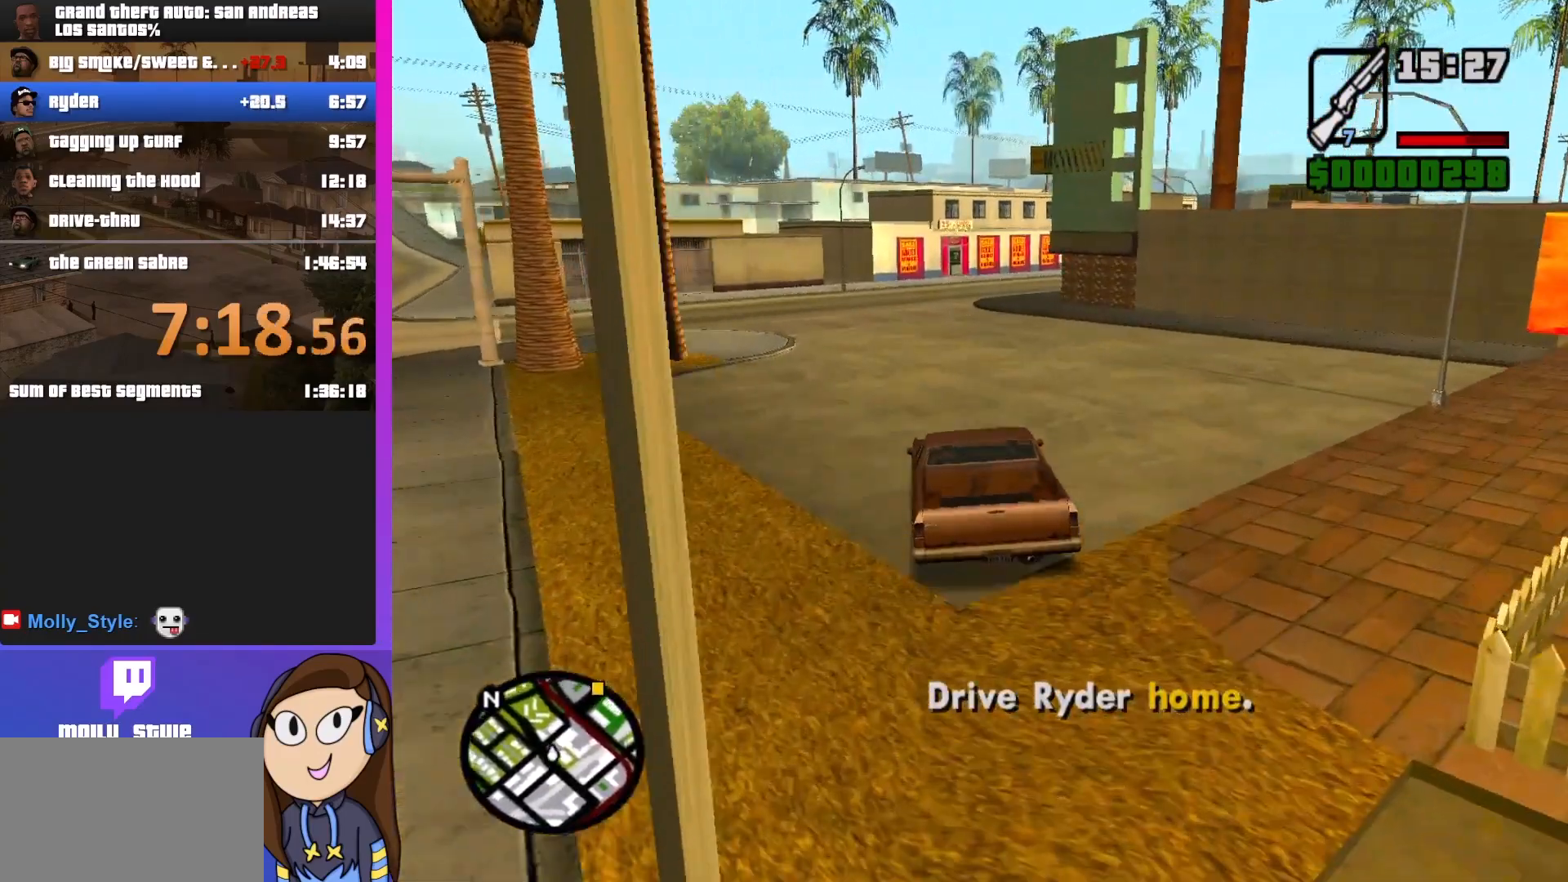
{"keys": ["w"], "mouse": [], "events": []}
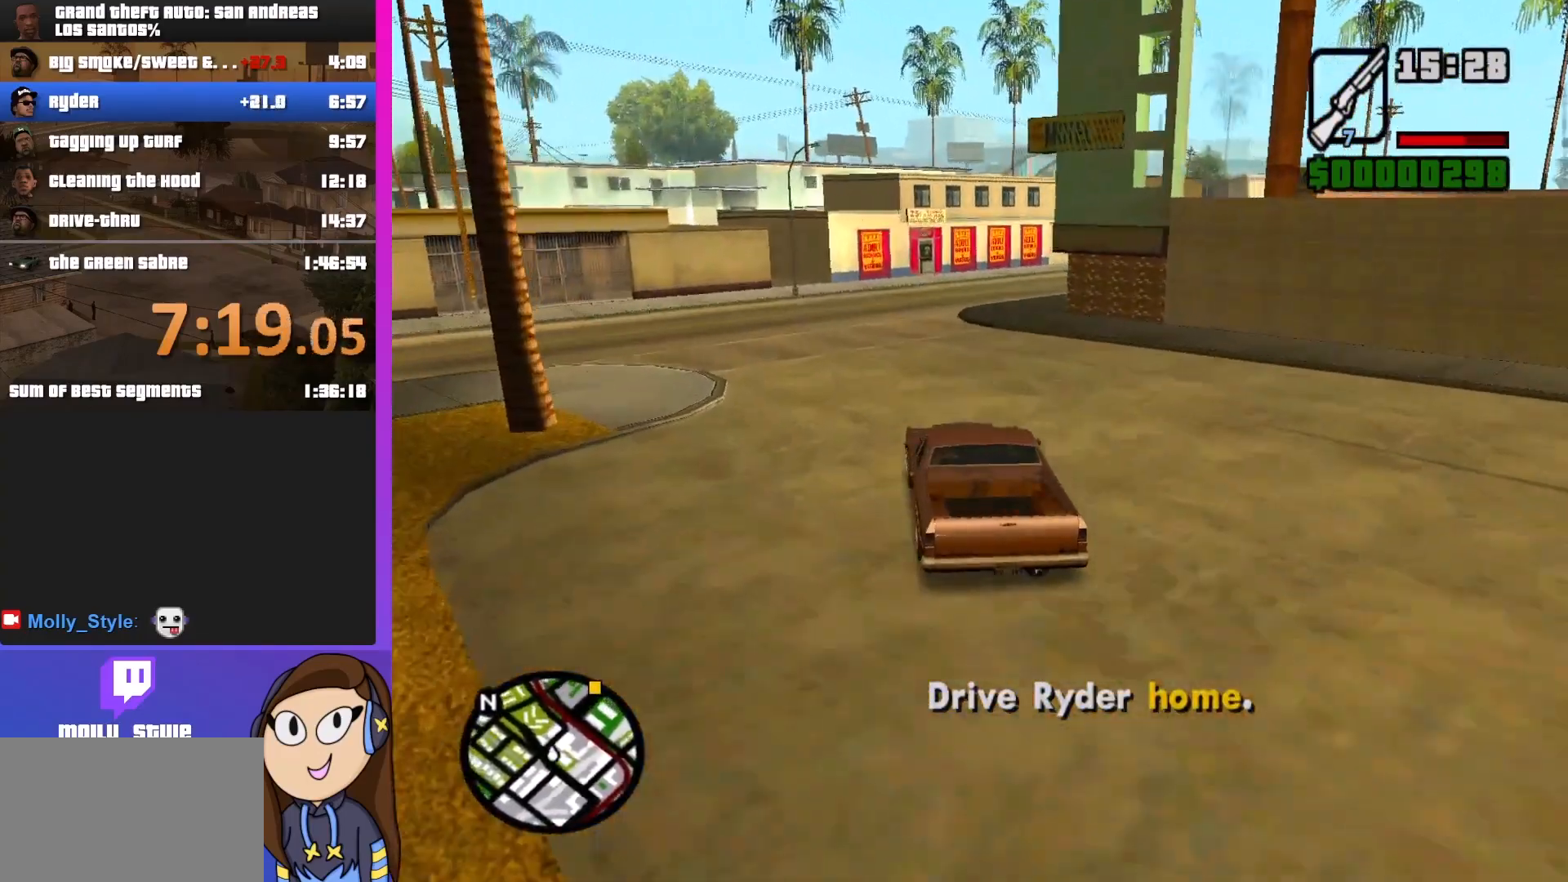
{"keys": ["w"], "mouse": [], "events": [[200, "d", "down"], [433, "d", "up"]]}
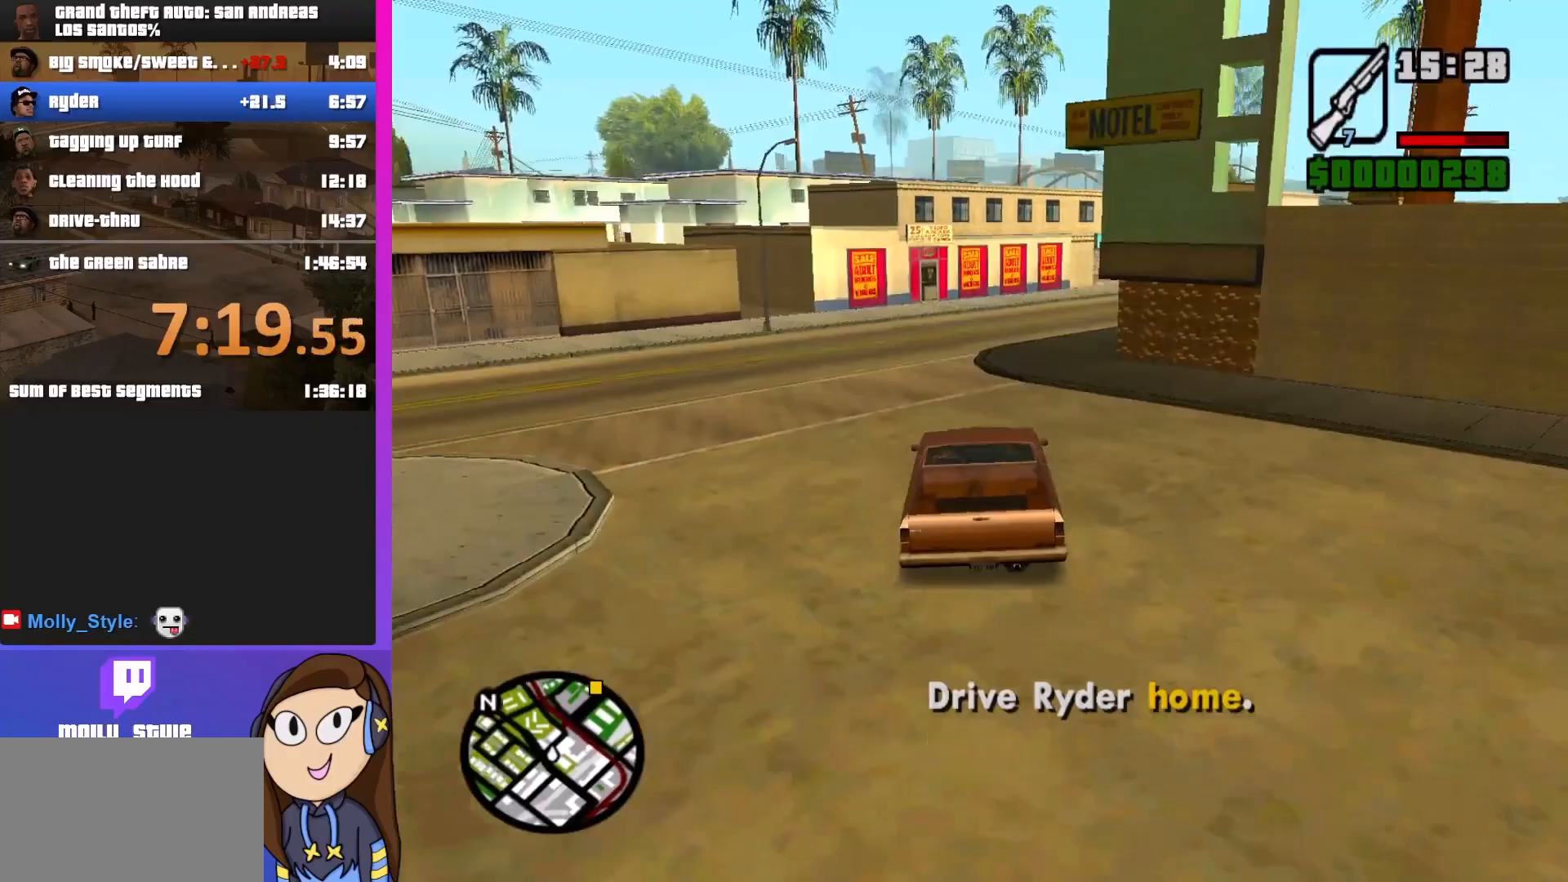
{"keys": ["d", "w"], "mouse": [], "events": [[233, "d", "down"]]}